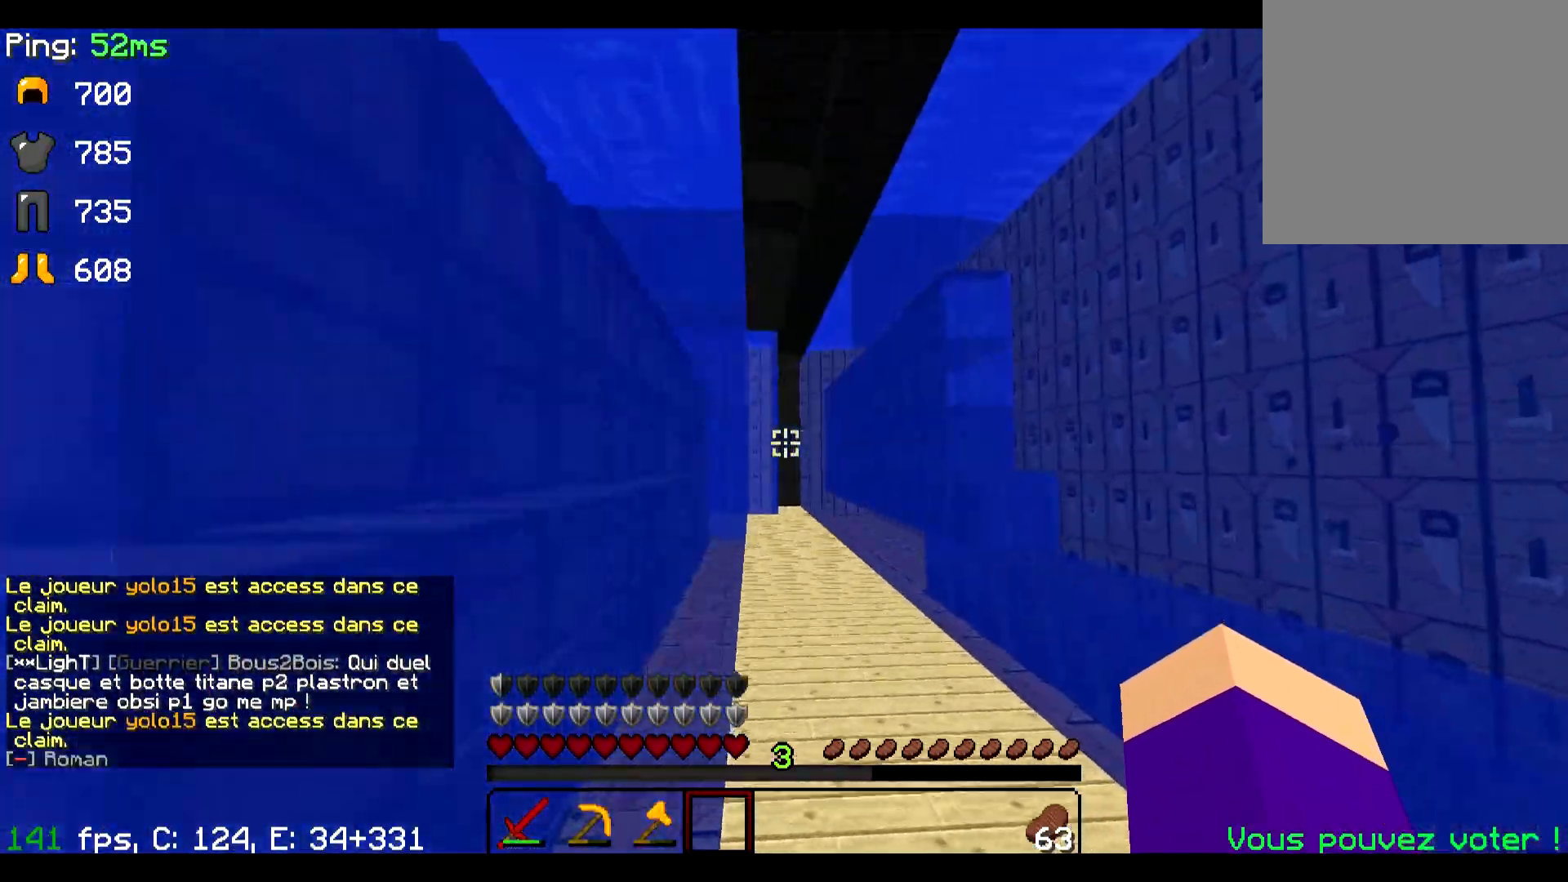
Gameplay with keyboard; each line is a JSON object with the keys held at the frame after it. "events" lists presses ("down") and releases ("up") of "a", "d", "s" and "w" between this image and that frame as [ms after this image, input, new state], when the widget could be followed in between. No other keys are recorded. Mouse input is not recorded.
{"keys": ["d", "w"], "events": [[333, "d", "down"]]}
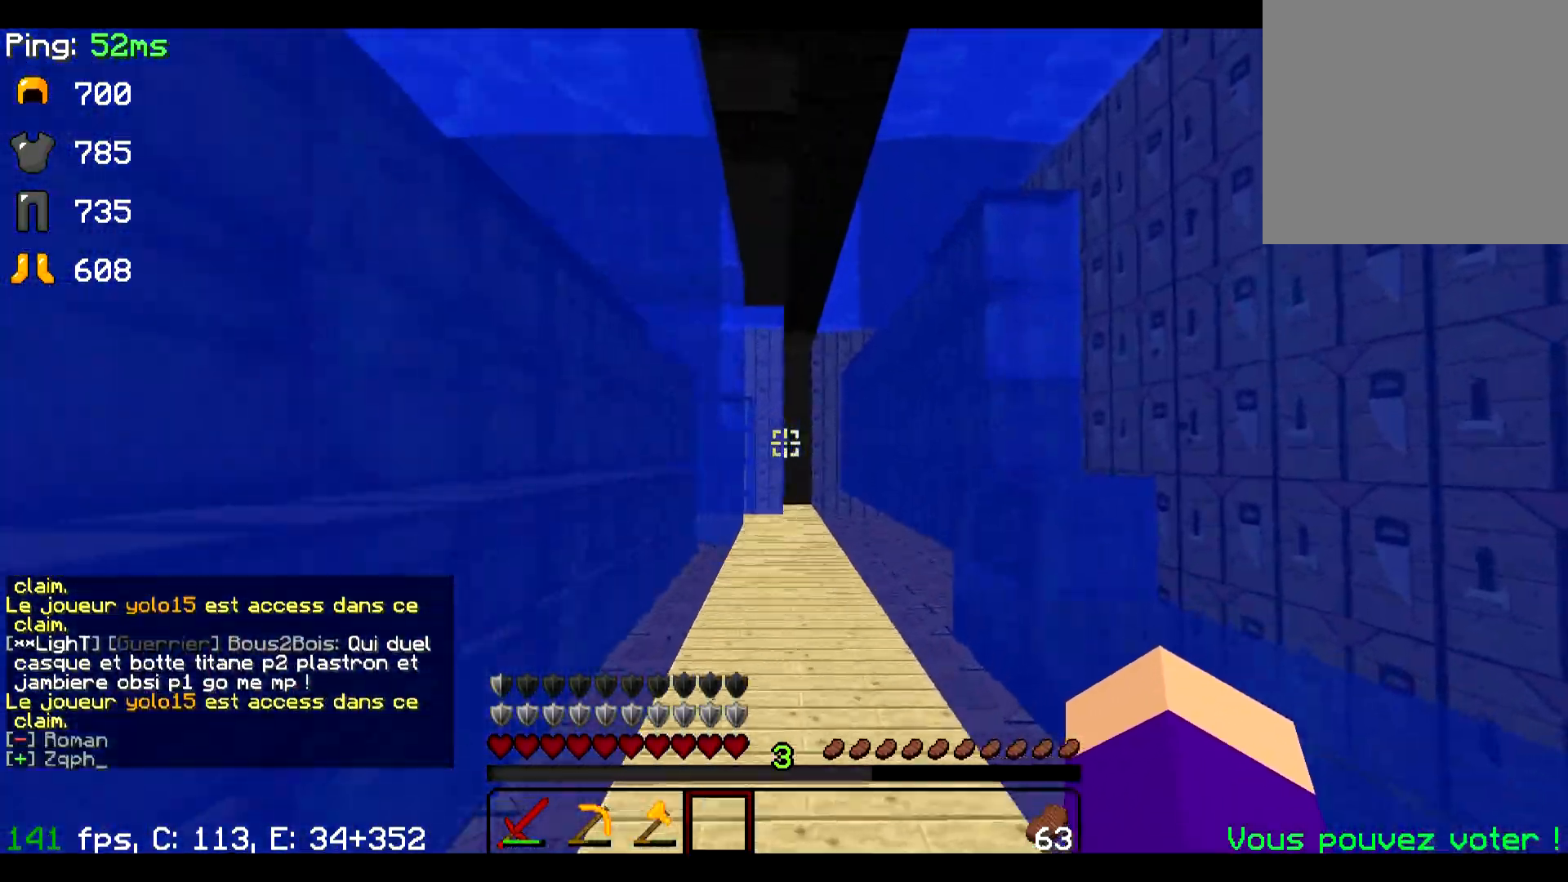
{"keys": ["w"], "events": [[50, "d", "up"]]}
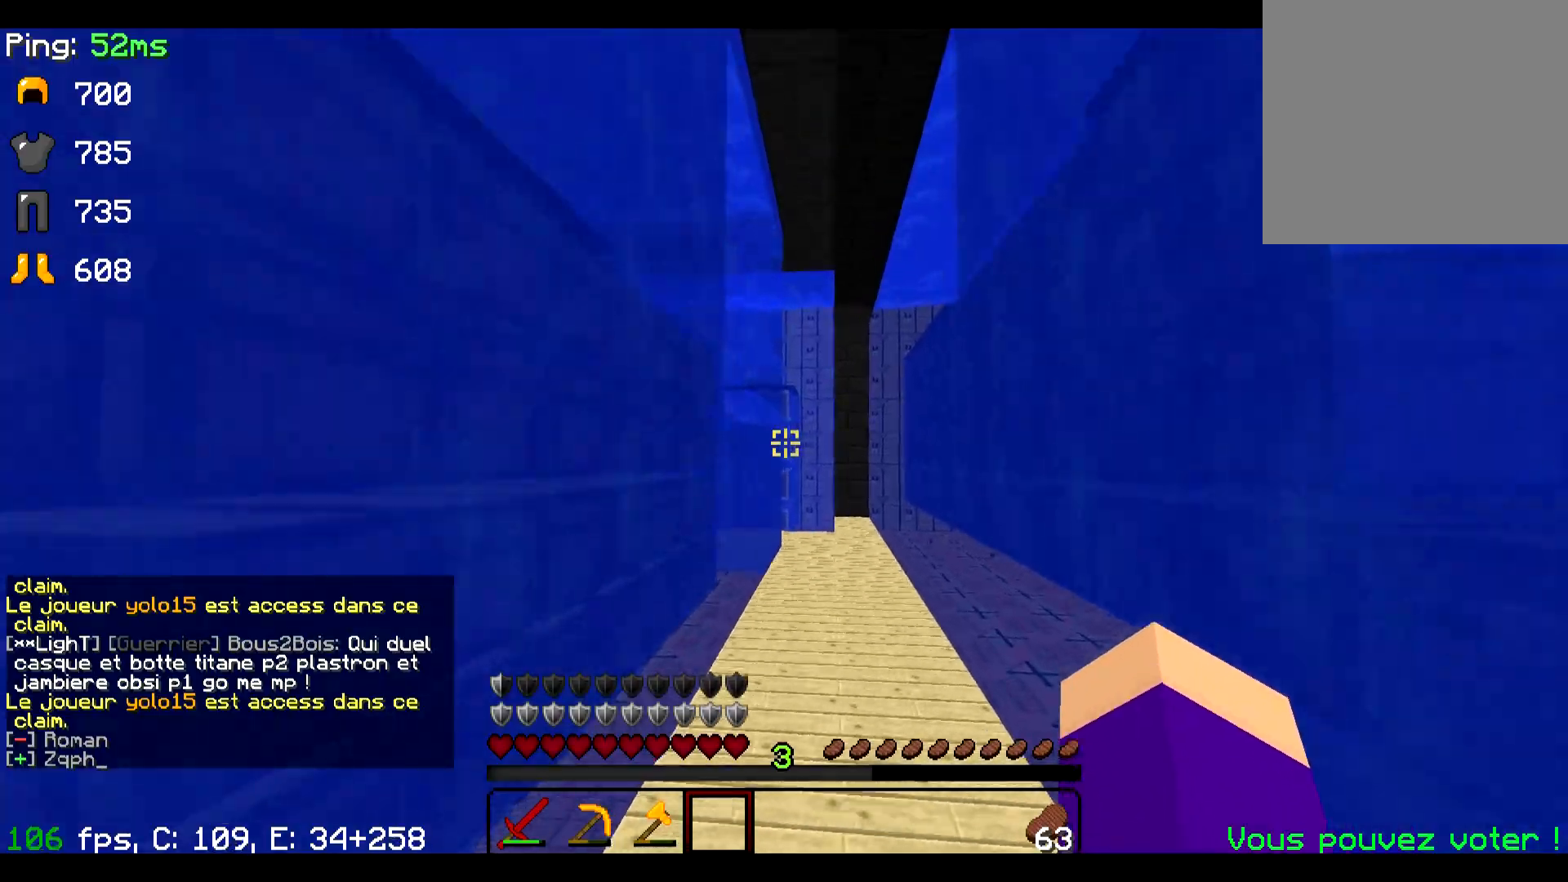
{"keys": ["w"], "events": []}
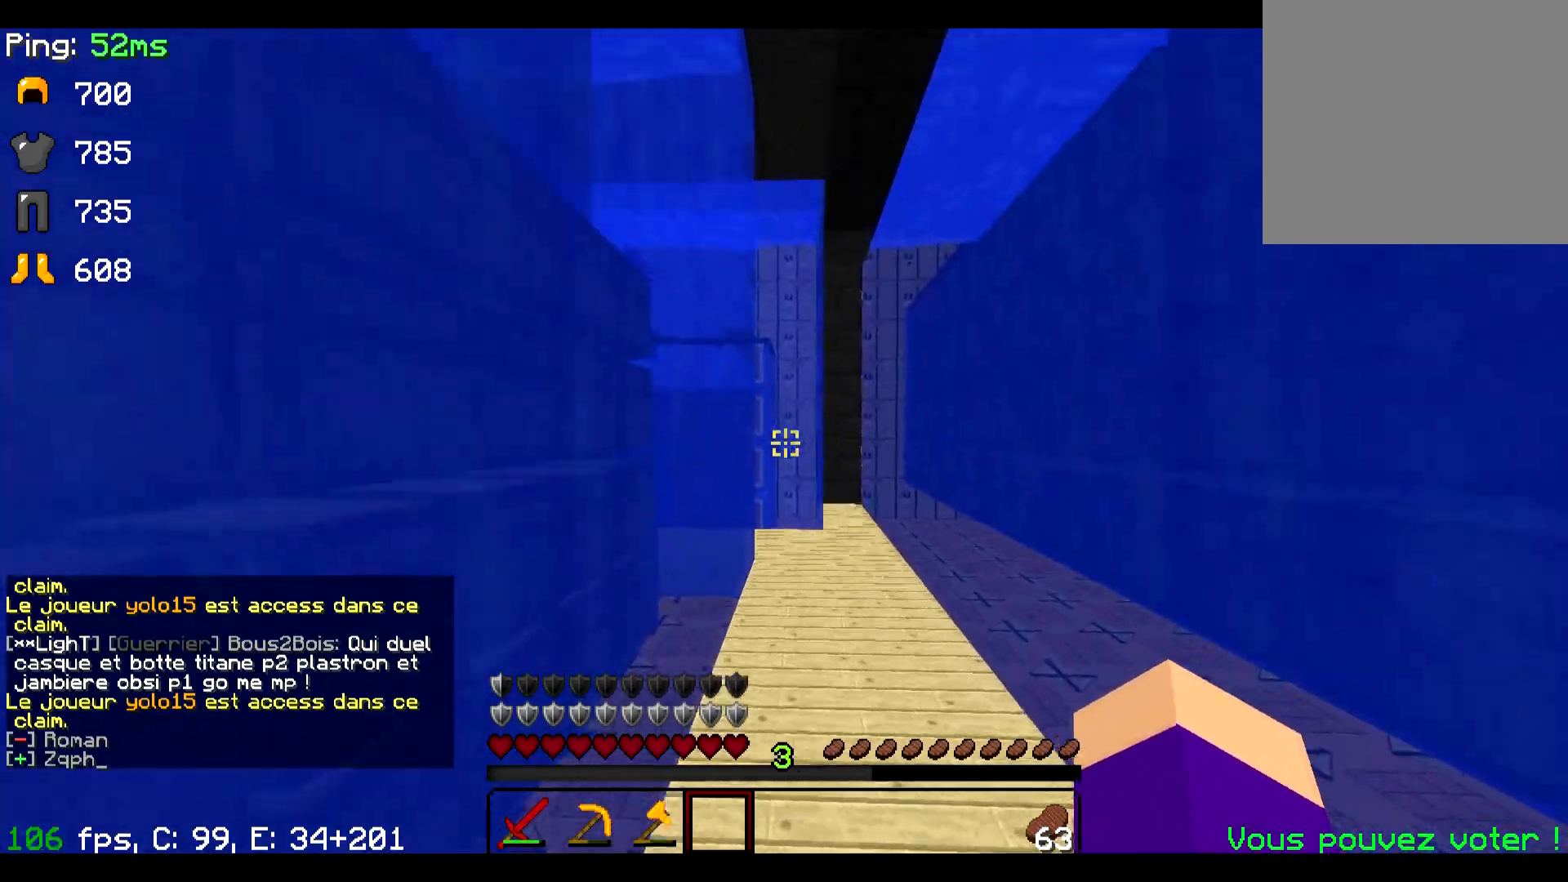
{"keys": ["w"], "events": [[201, "d", "down"], [367, "d", "up"]]}
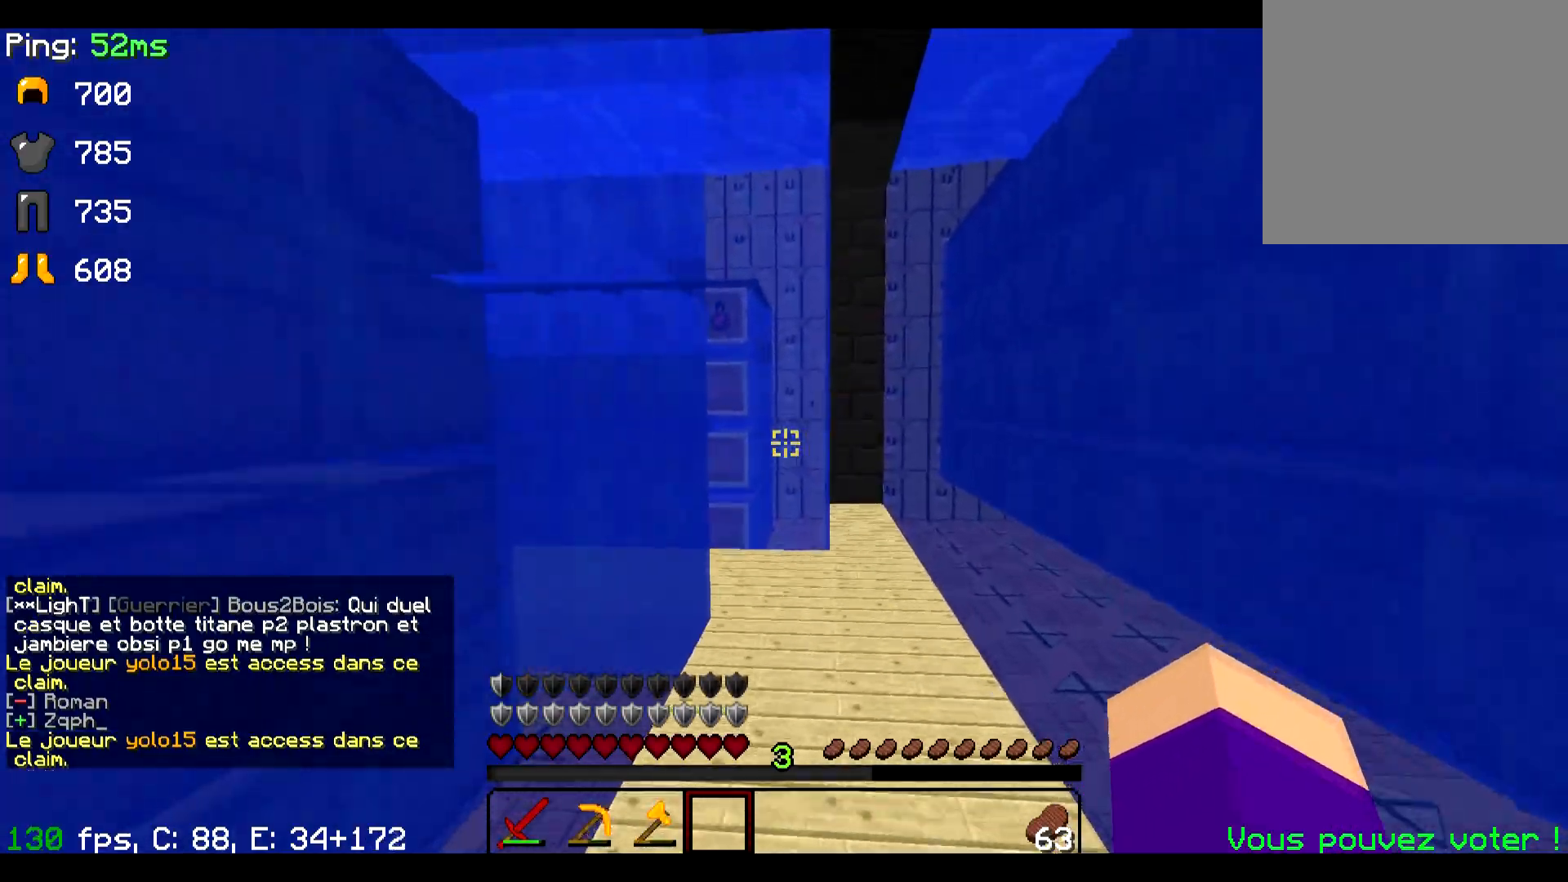
{"keys": ["d", "w"], "events": [[317, "d", "down"]]}
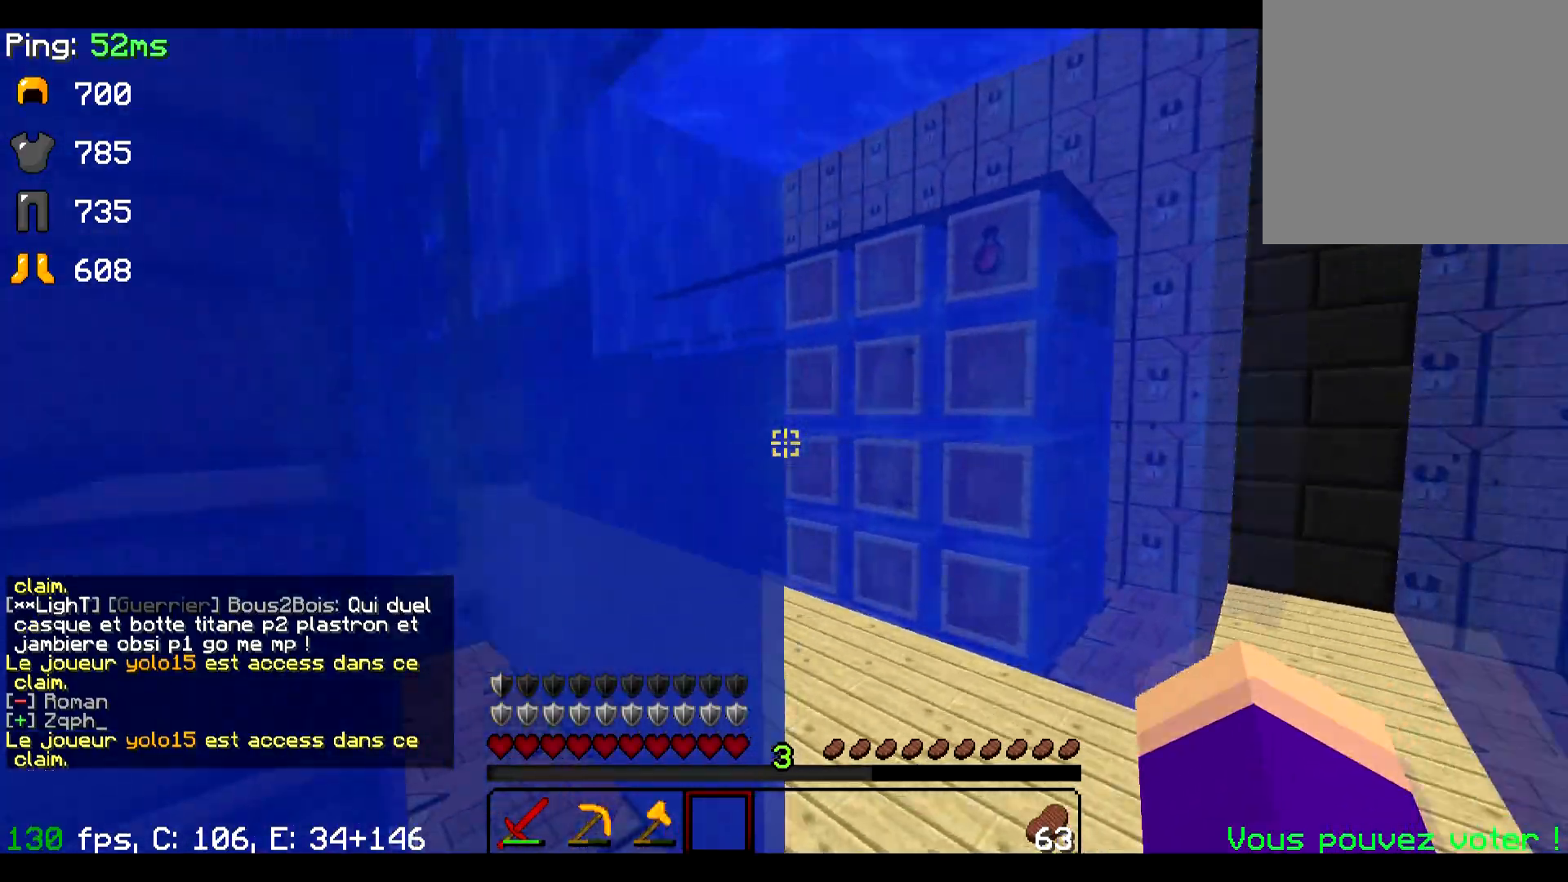
{"keys": ["w"], "events": [[418, "d", "up"]]}
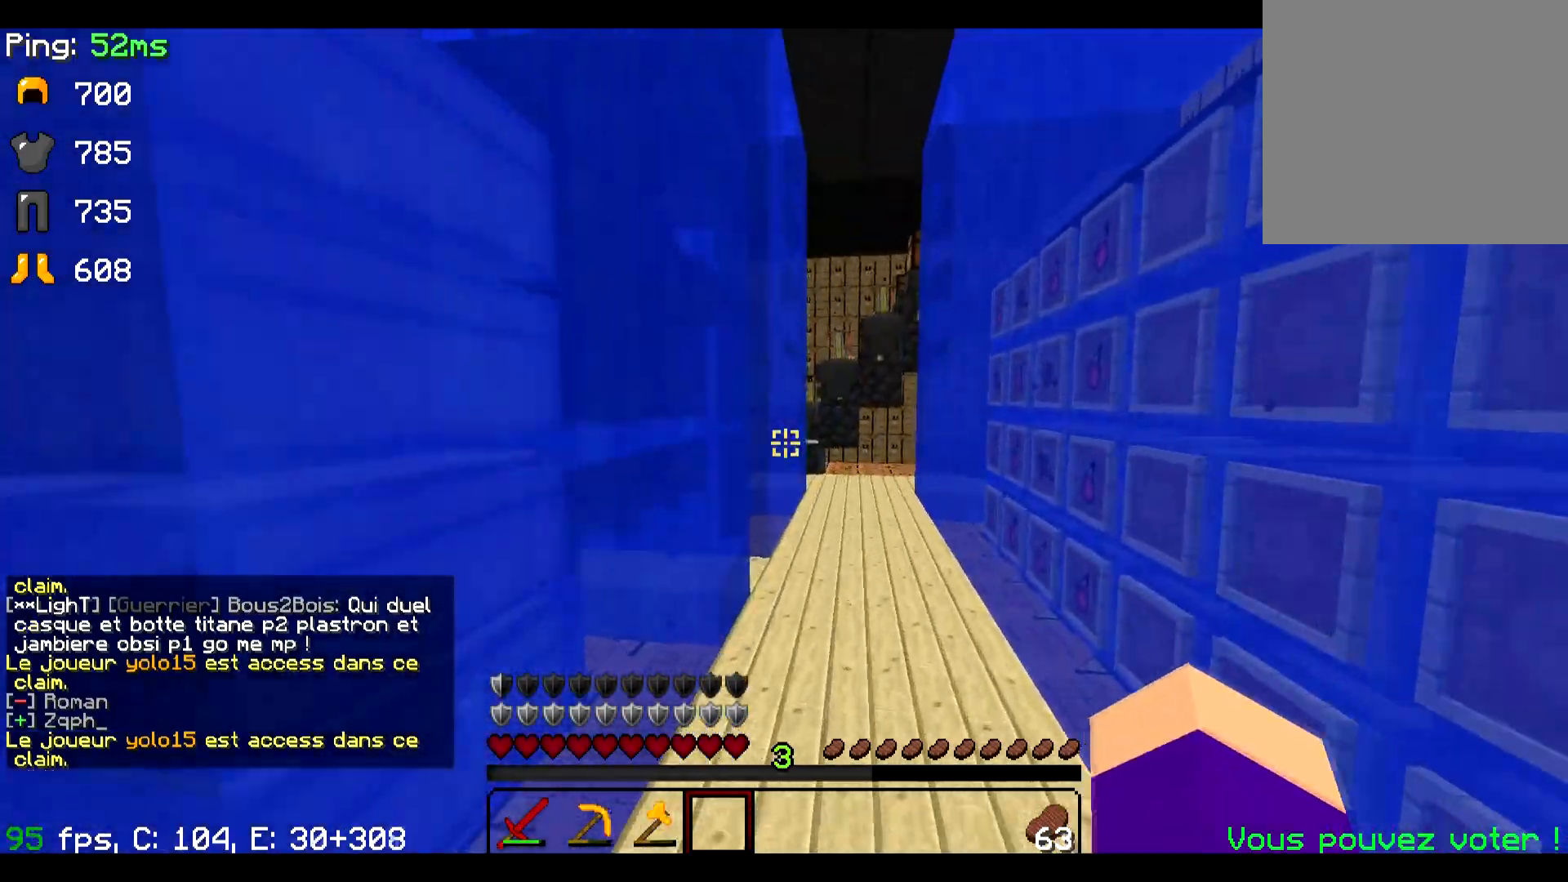
{"keys": ["d", "w"], "events": [[350, "d", "down"]]}
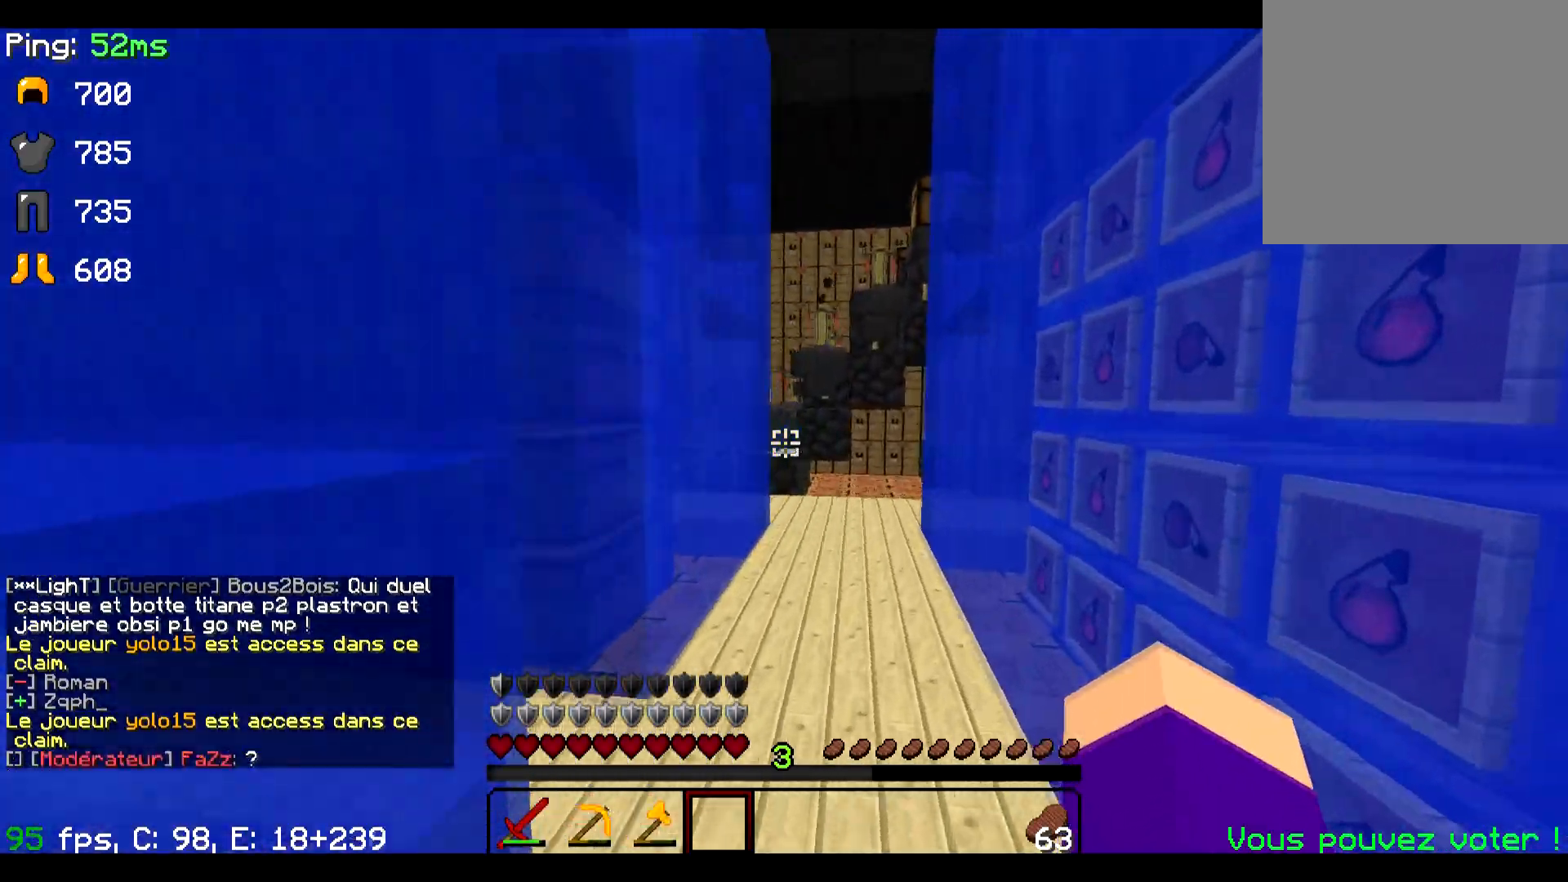
{"keys": ["w"], "events": [[151, "d", "up"]]}
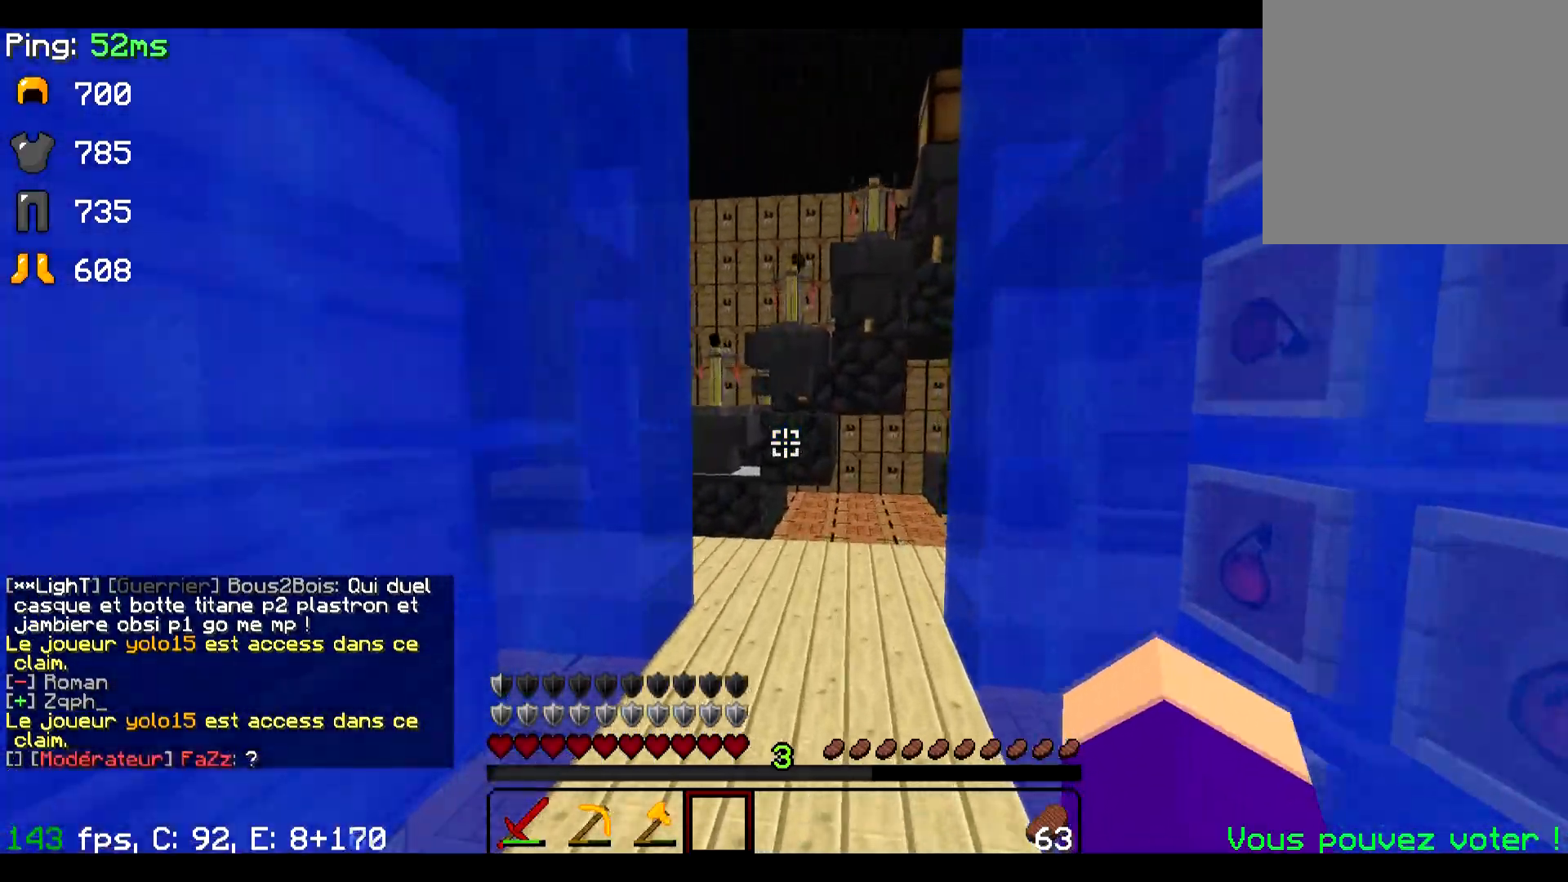
{"keys": ["d", "w"], "events": [[350, "d", "down"]]}
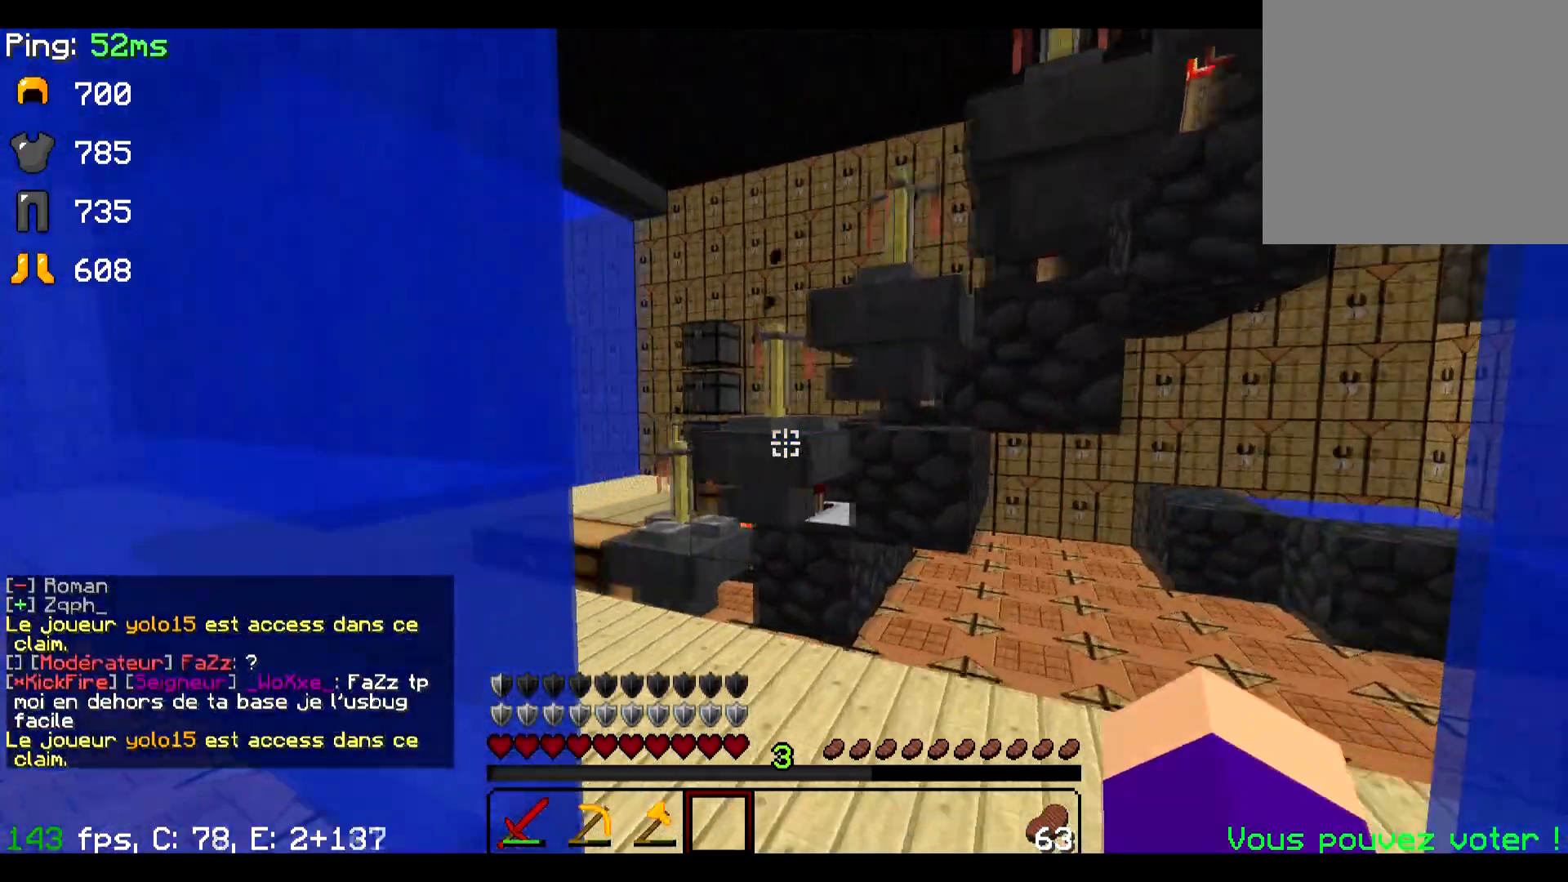
{"keys": ["w"], "events": [[117, "d", "up"]]}
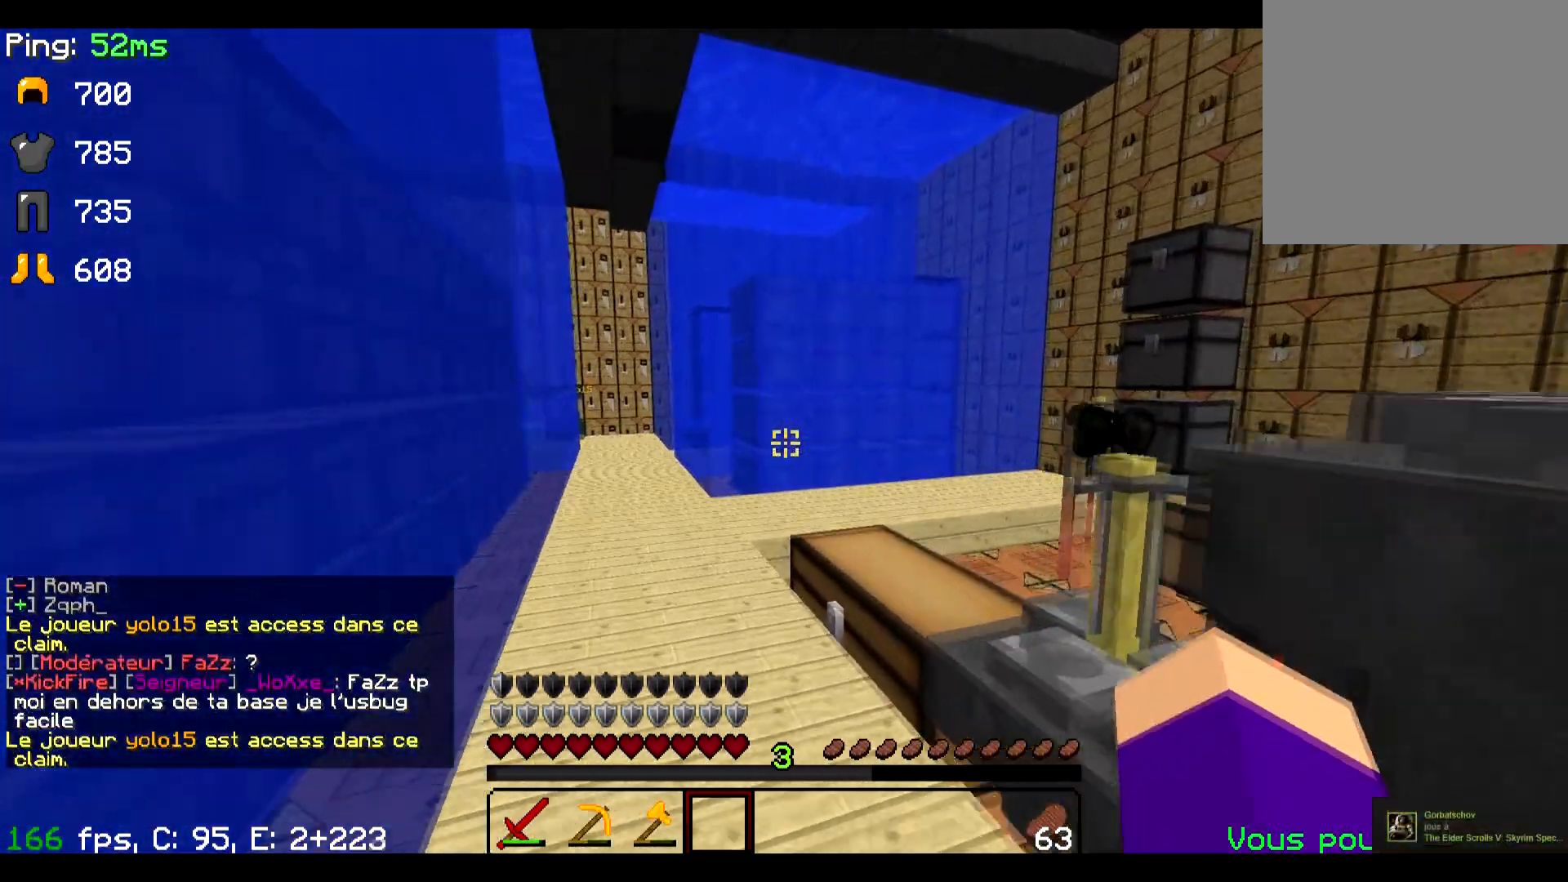
{"keys": ["a", "w"], "events": [[183, "a", "down"]]}
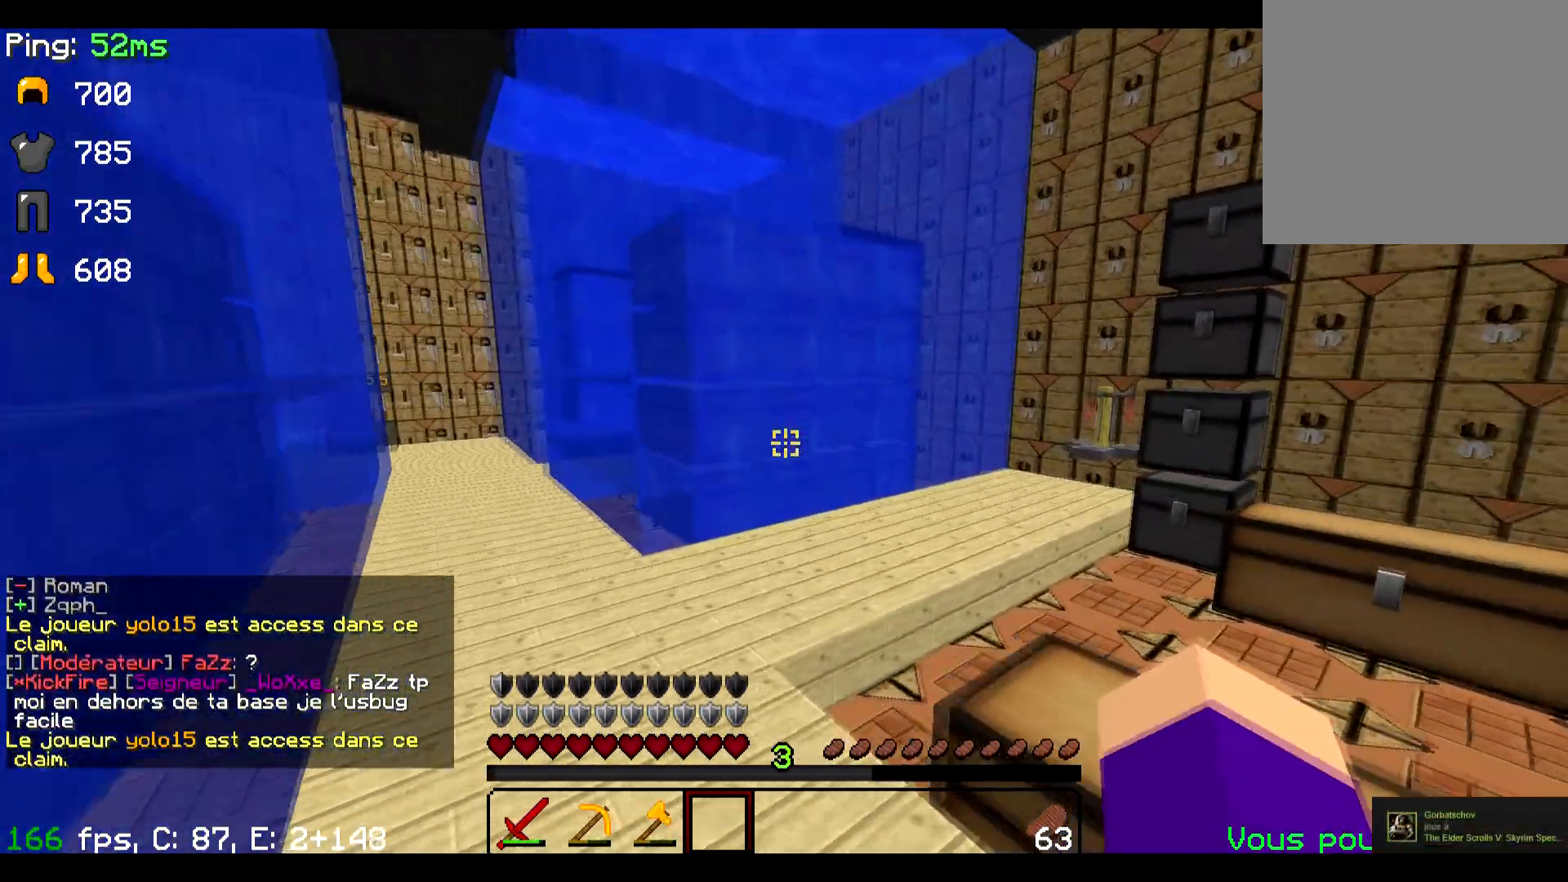
{"keys": ["a", "w"], "events": []}
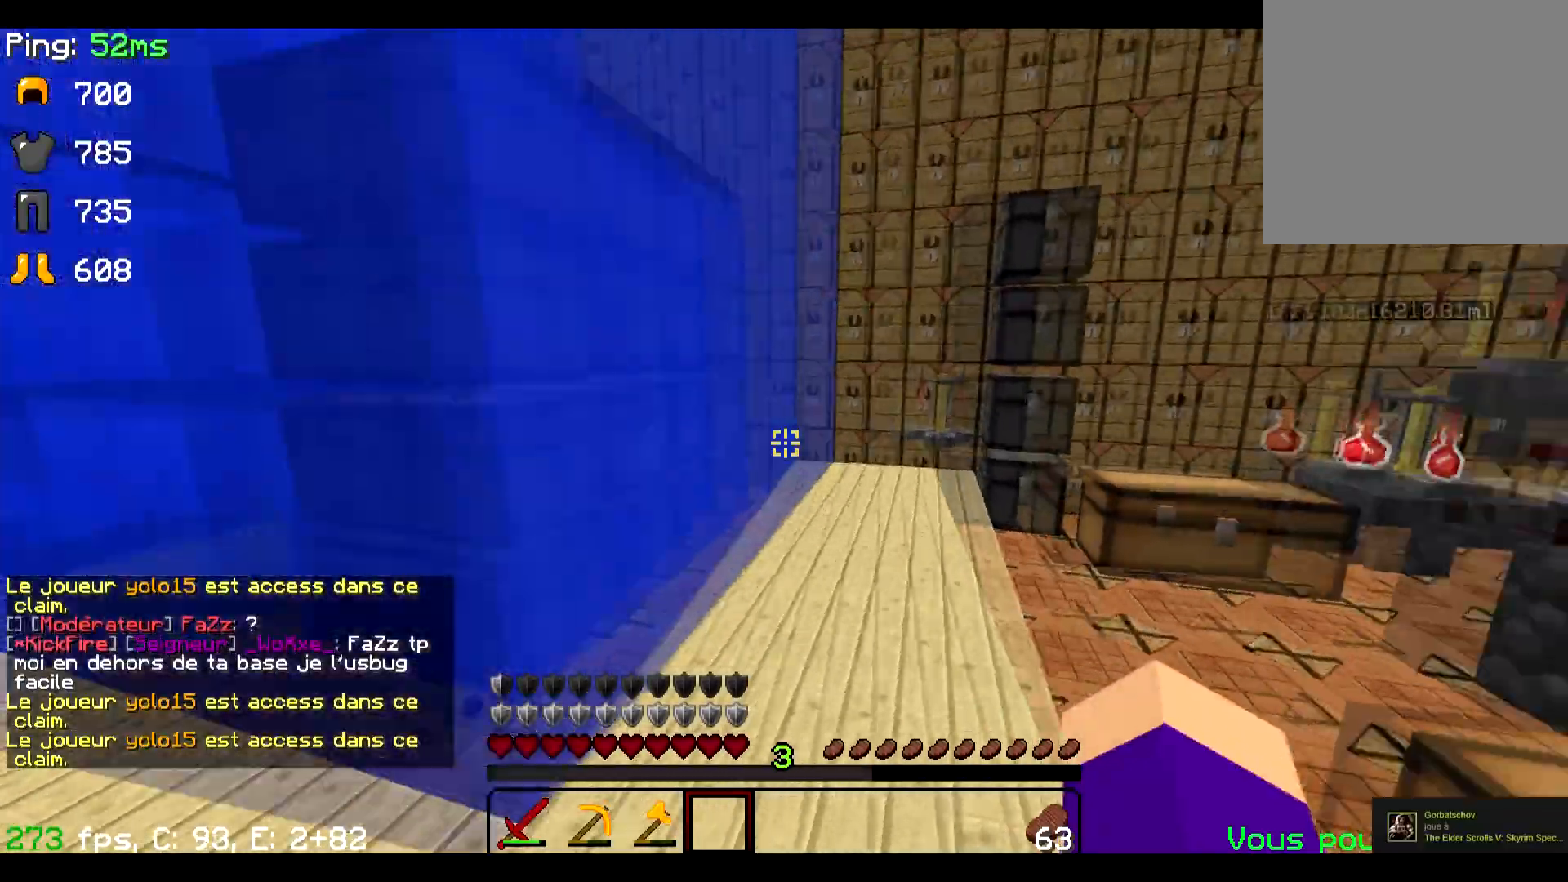
{"keys": ["w"], "events": [[33, "a", "up"]]}
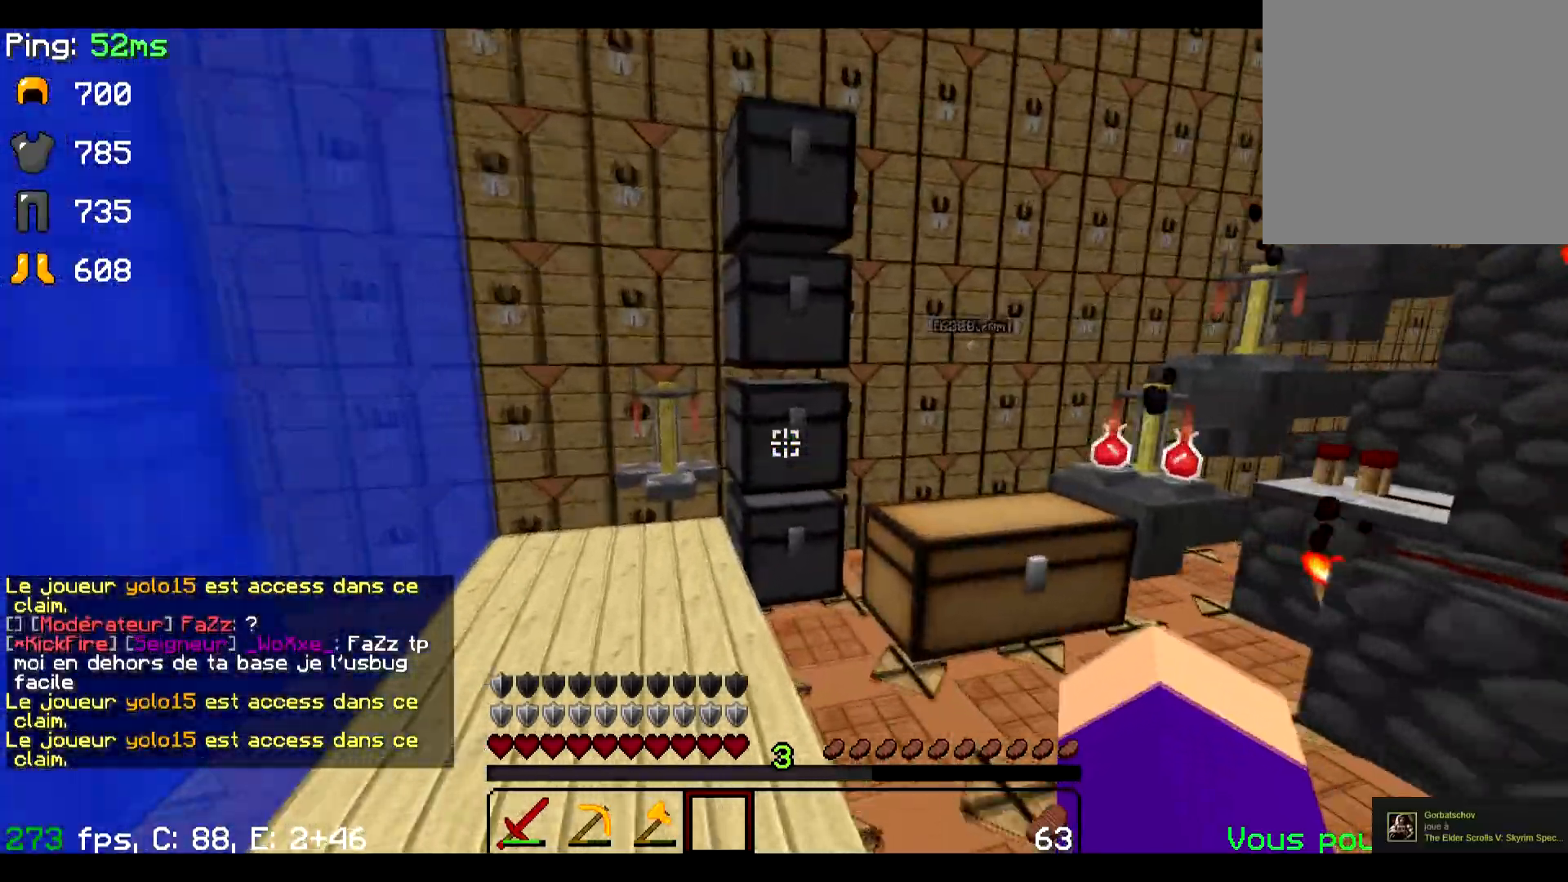
{"keys": ["w"], "events": [[17, "a", "down"], [384, "a", "up"]]}
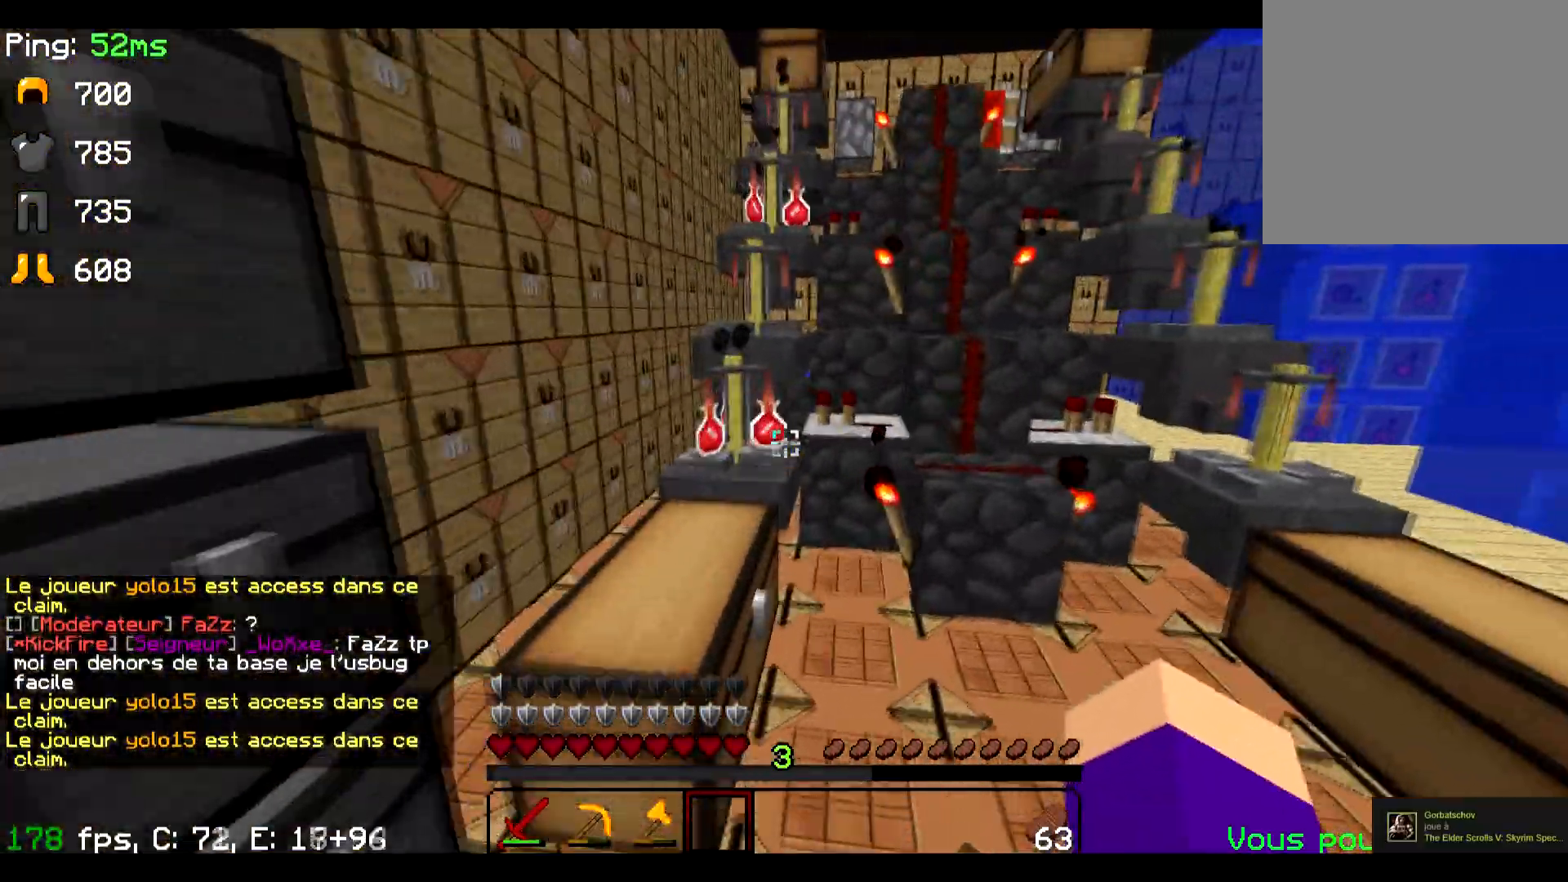
{"keys": [], "events": [[417, "w", "up"]]}
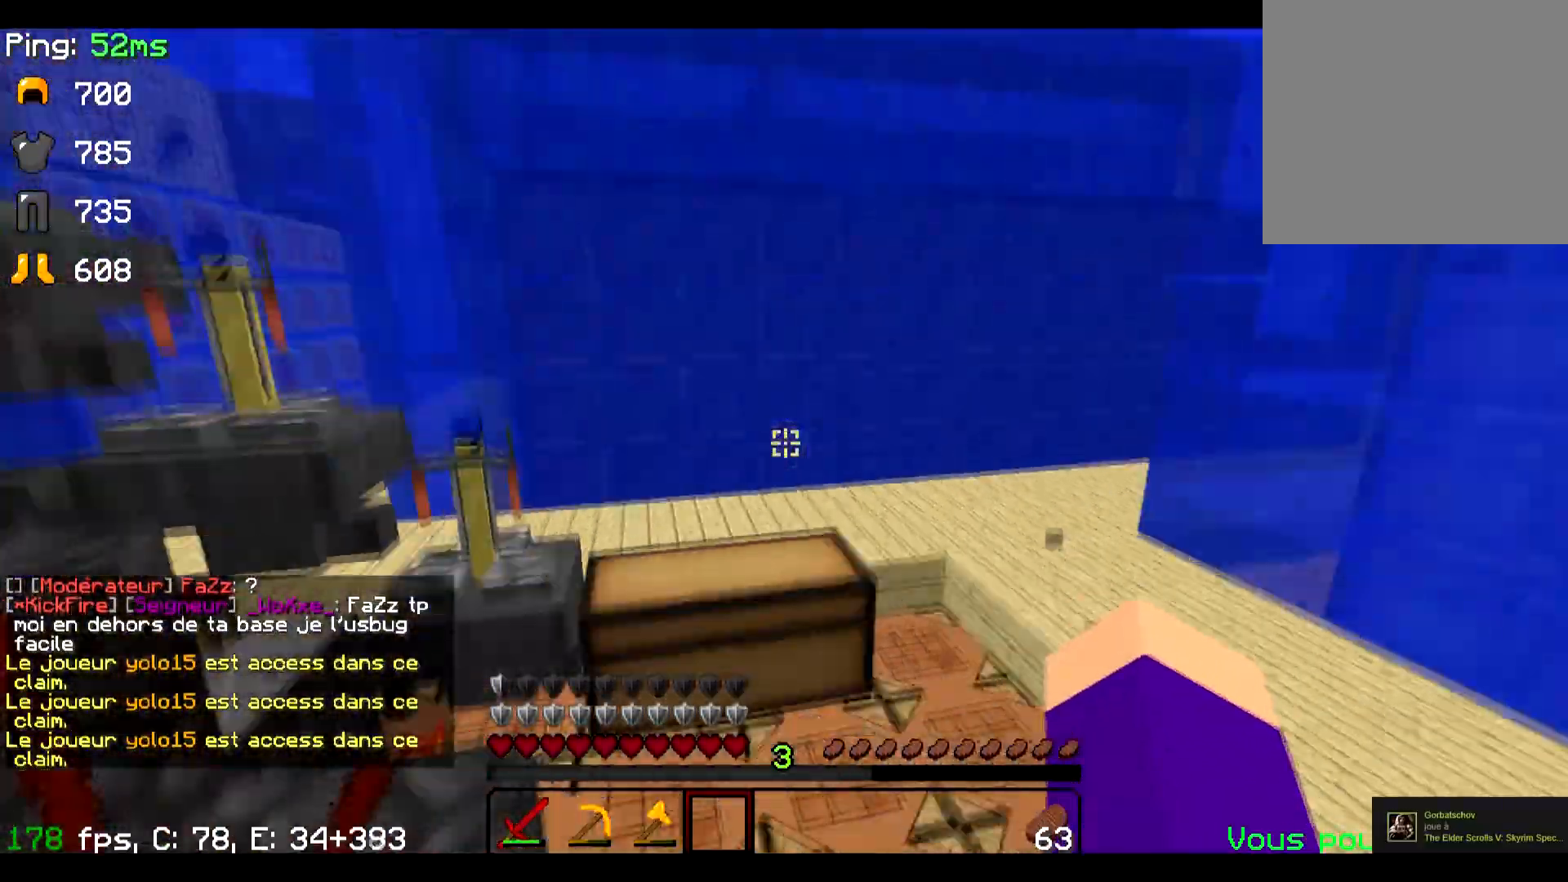
{"keys": ["w"], "events": [[284, "w", "down"]]}
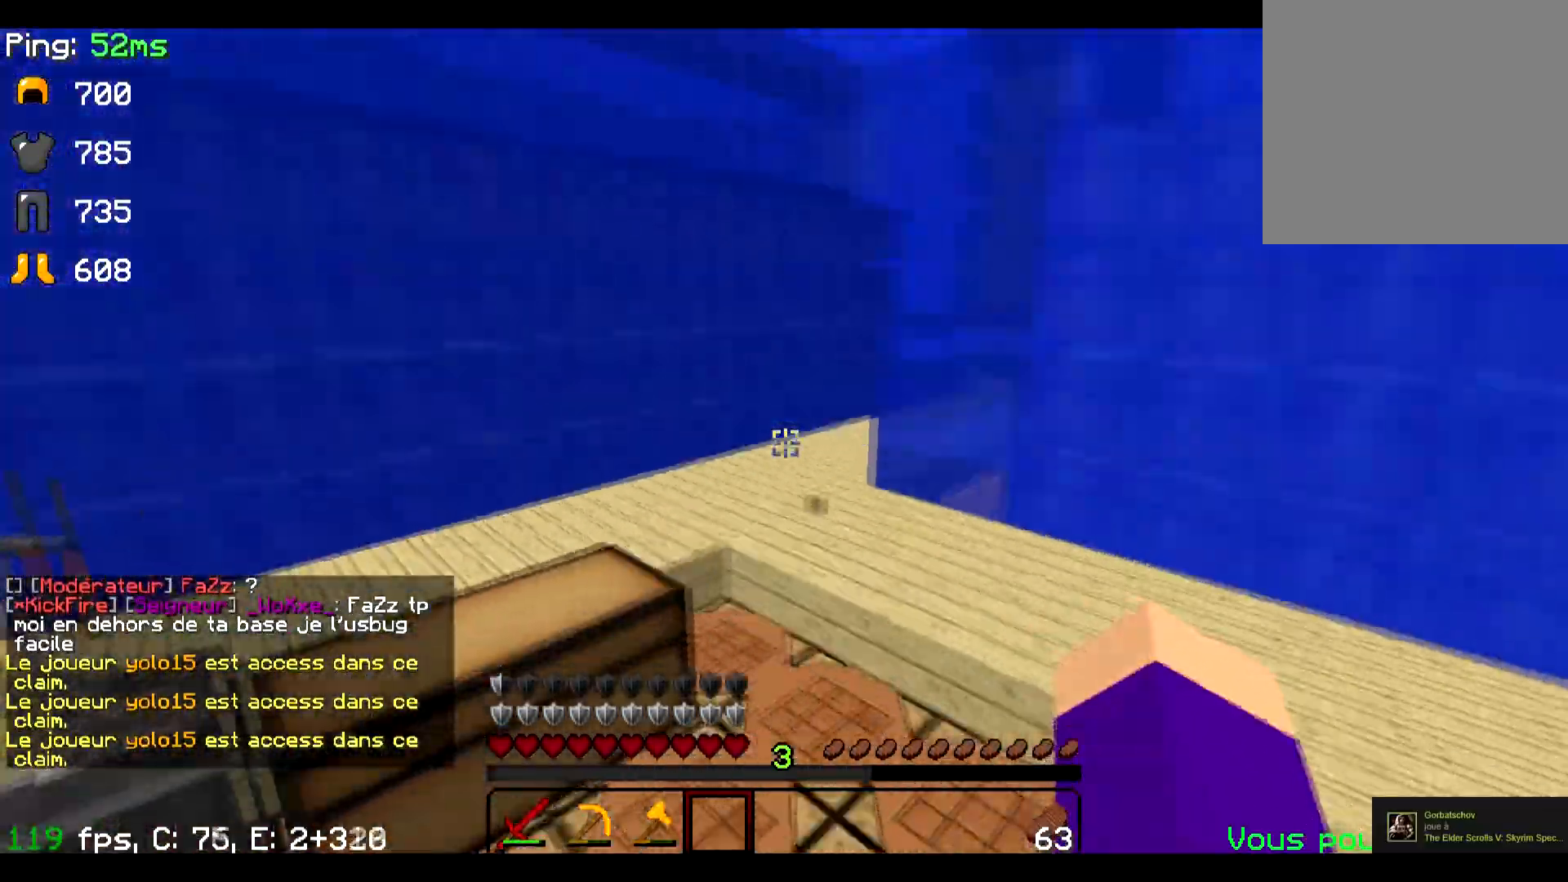
{"keys": ["w"], "events": []}
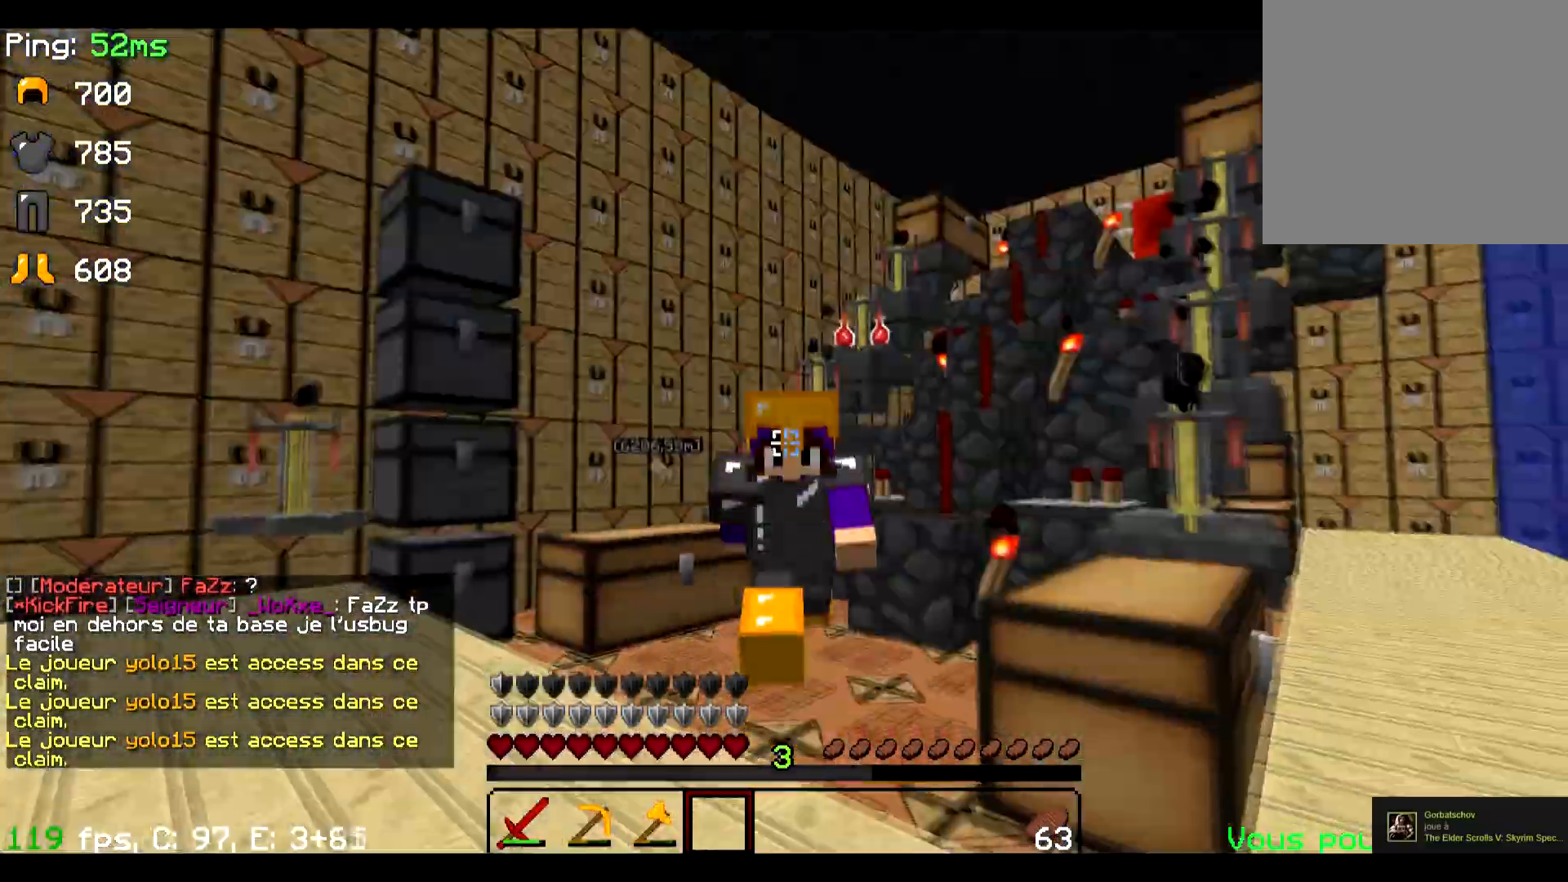
{"keys": ["a", "w"], "events": [[451, "a", "down"]]}
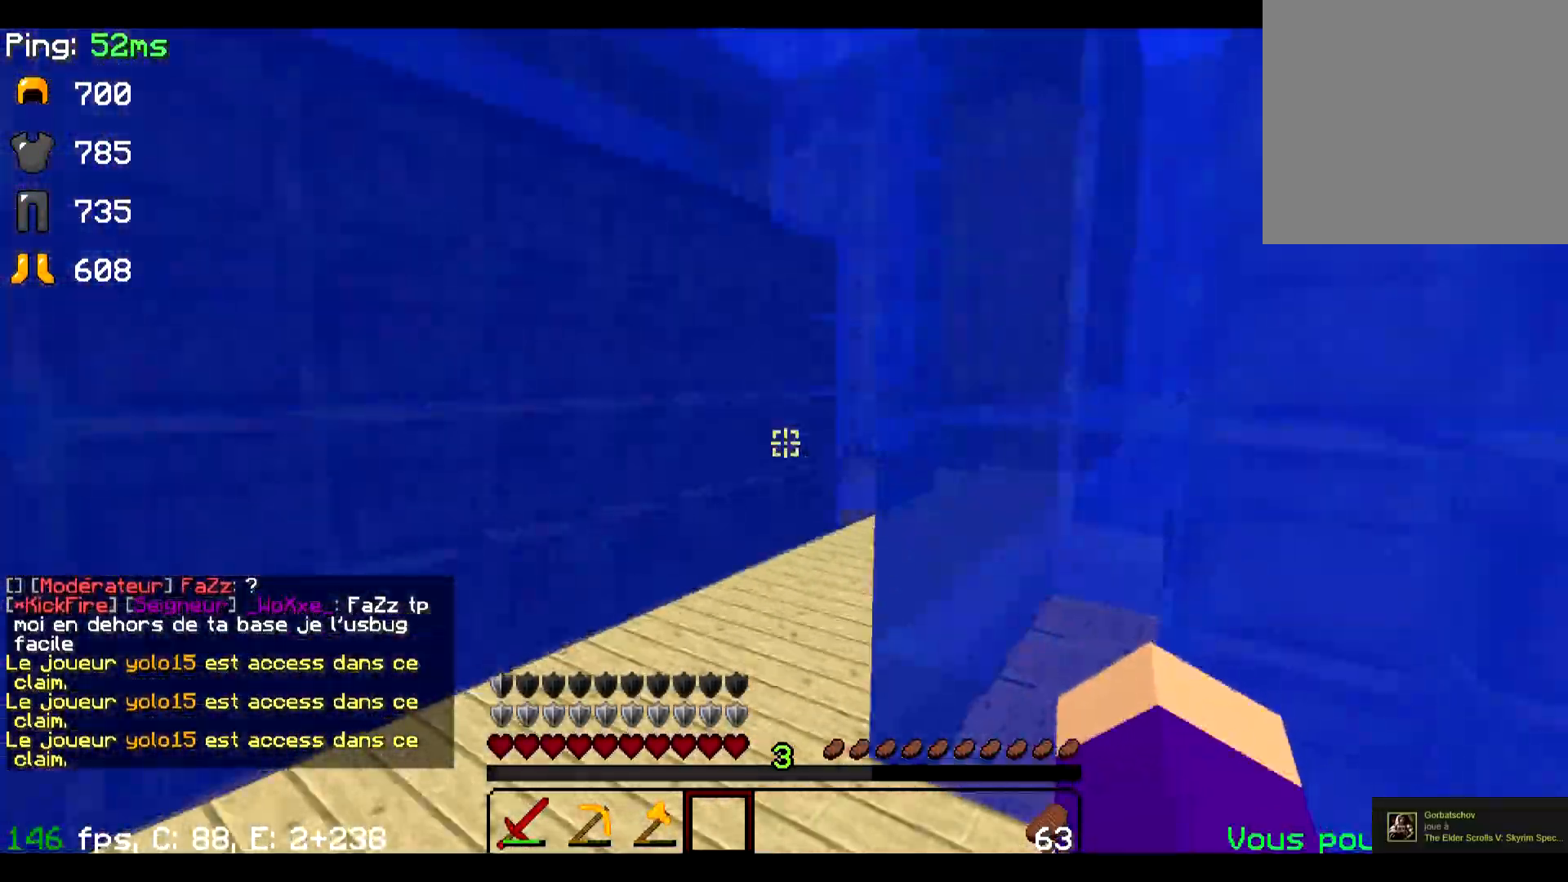
{"keys": ["w"], "events": [[450, "a", "up"]]}
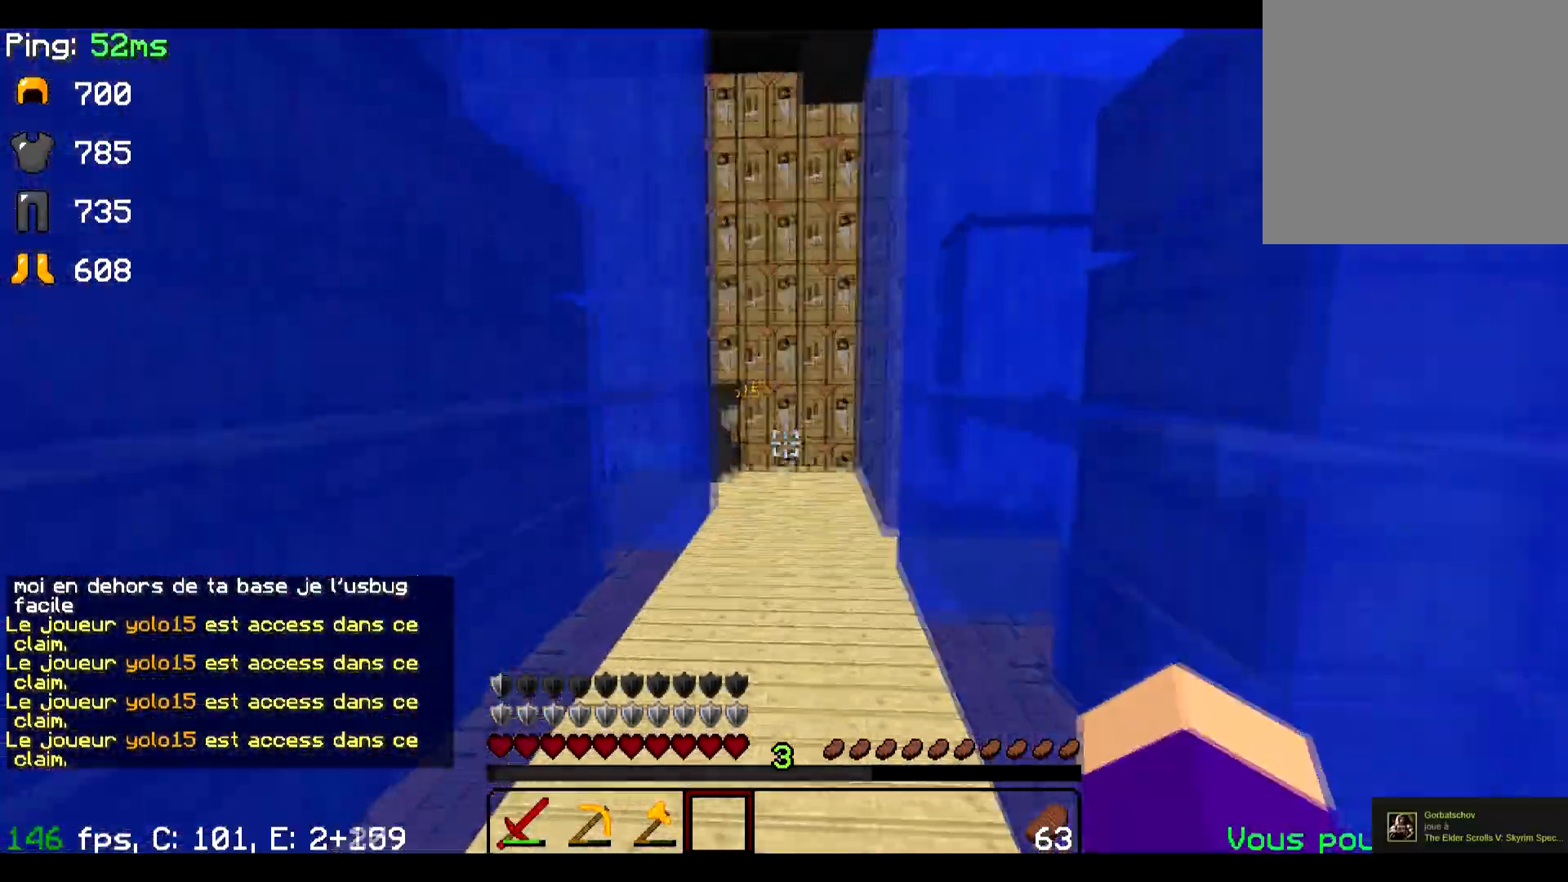
{"keys": ["w"], "events": []}
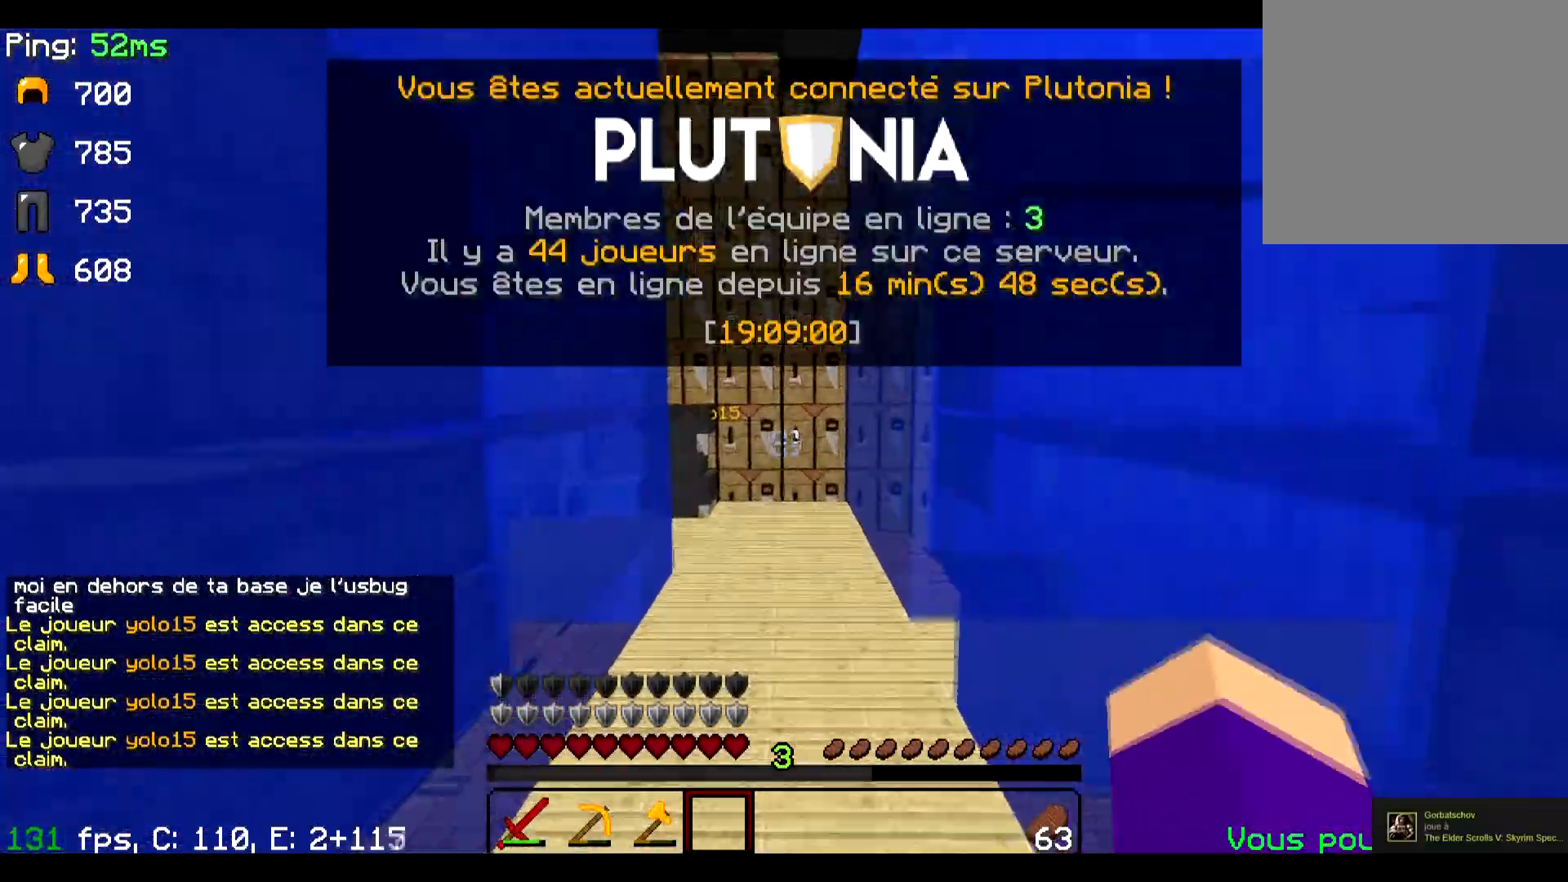
{"keys": ["w"], "events": []}
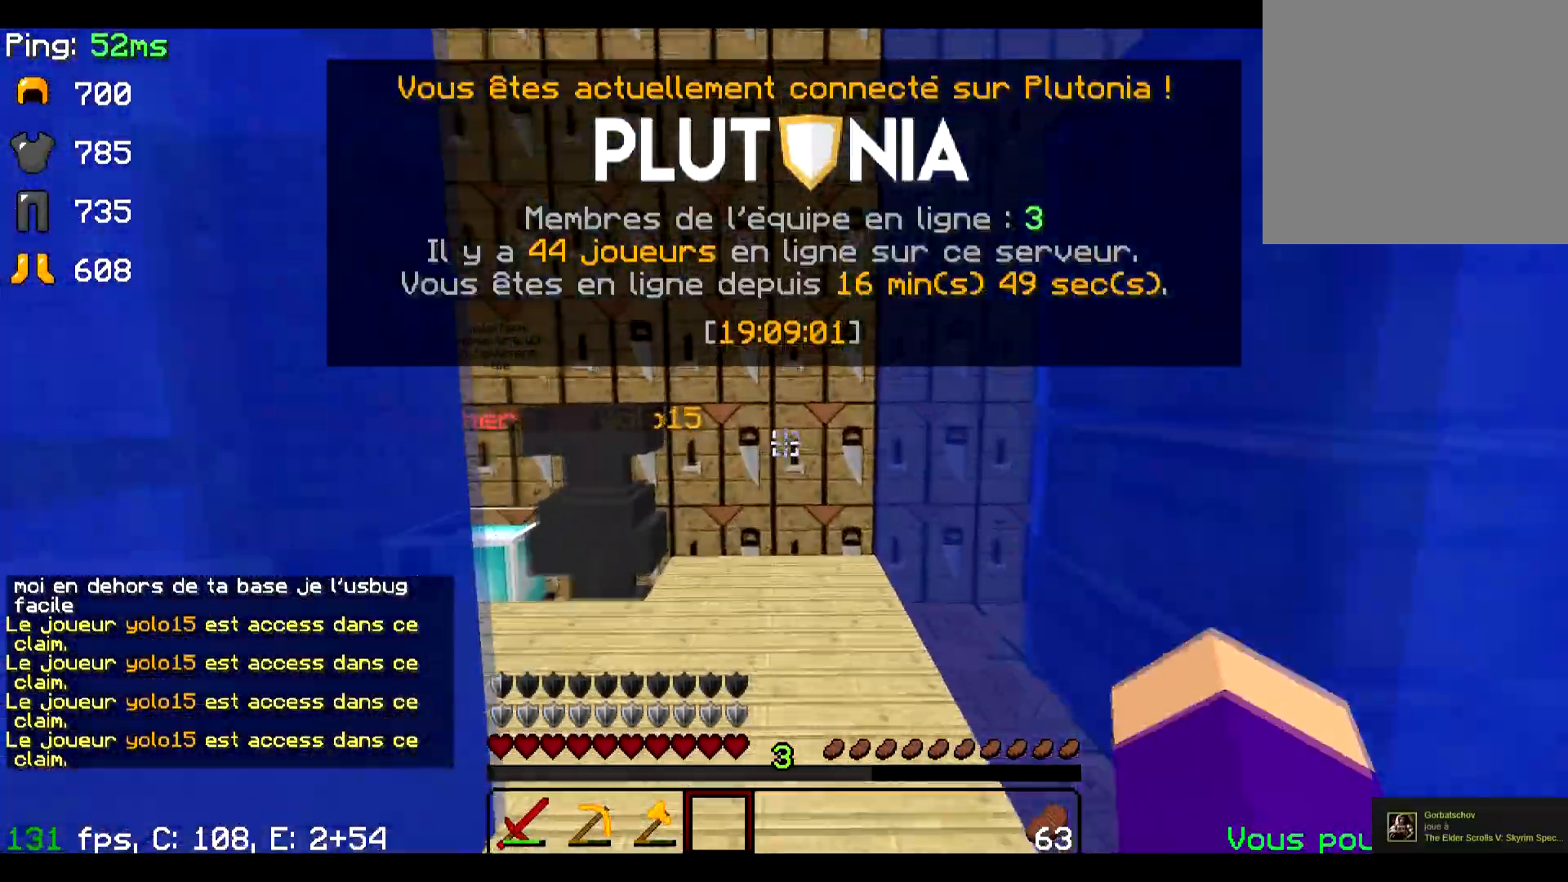
{"keys": ["w"], "events": []}
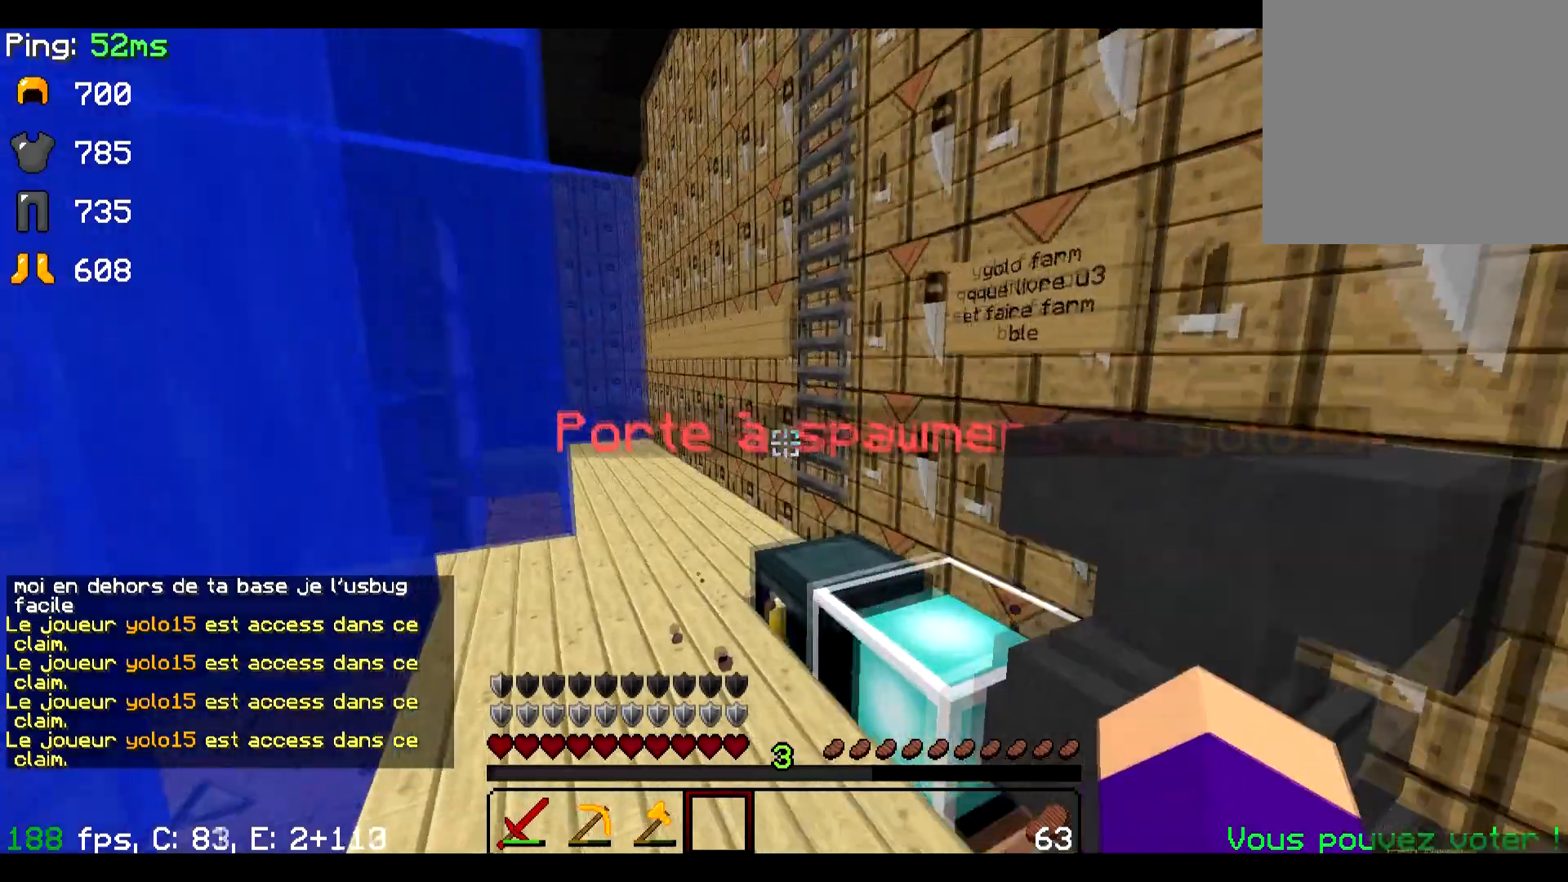
{"keys": ["w"], "events": []}
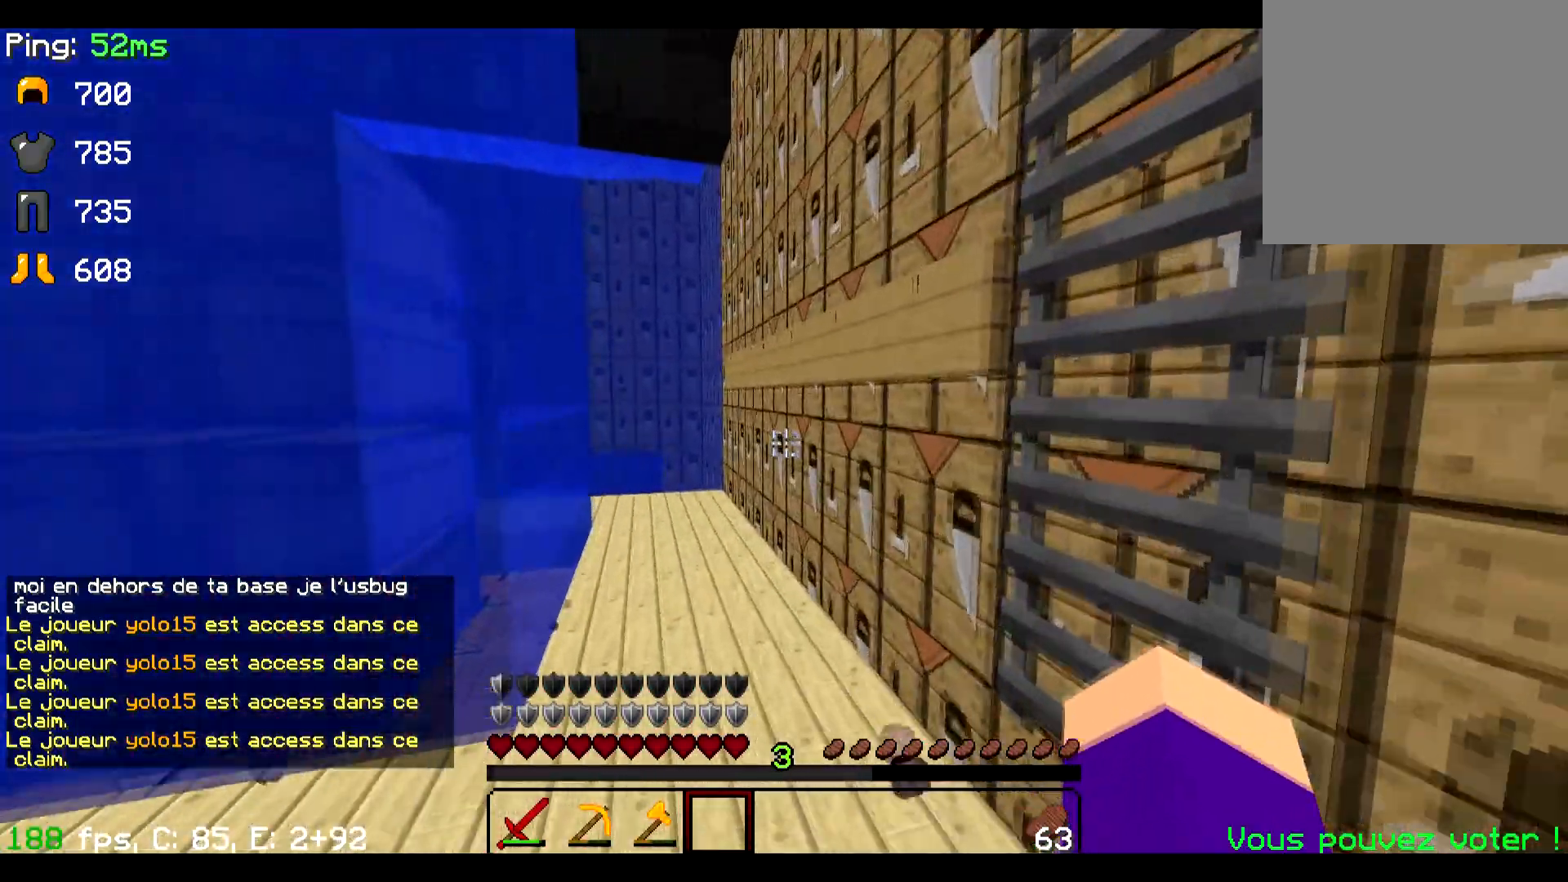
{"keys": ["w"], "events": []}
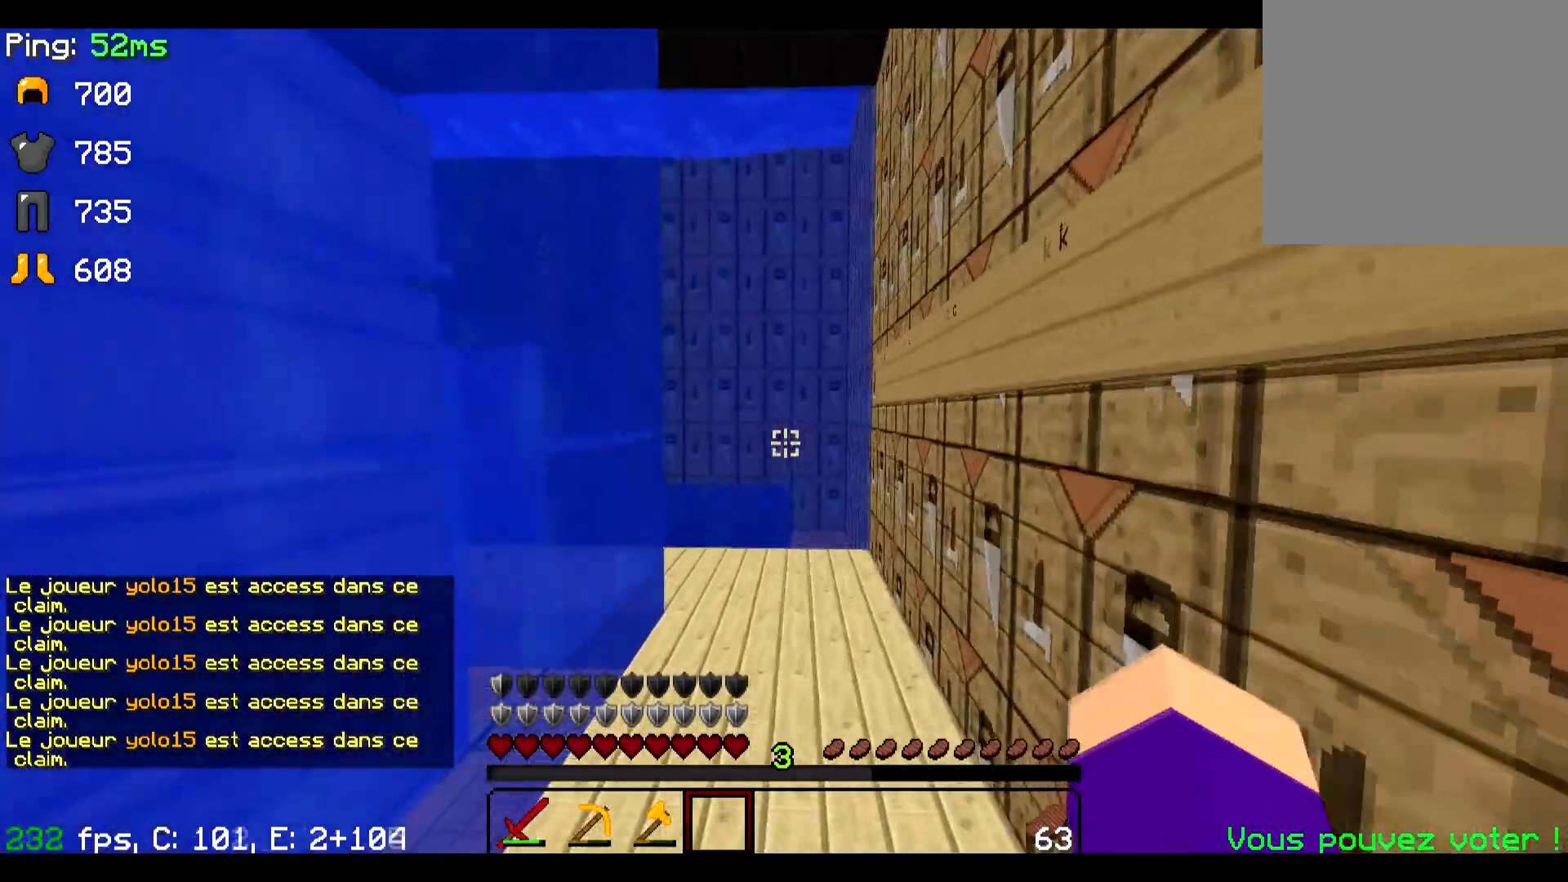
{"keys": ["d", "w"], "events": [[434, "d", "down"]]}
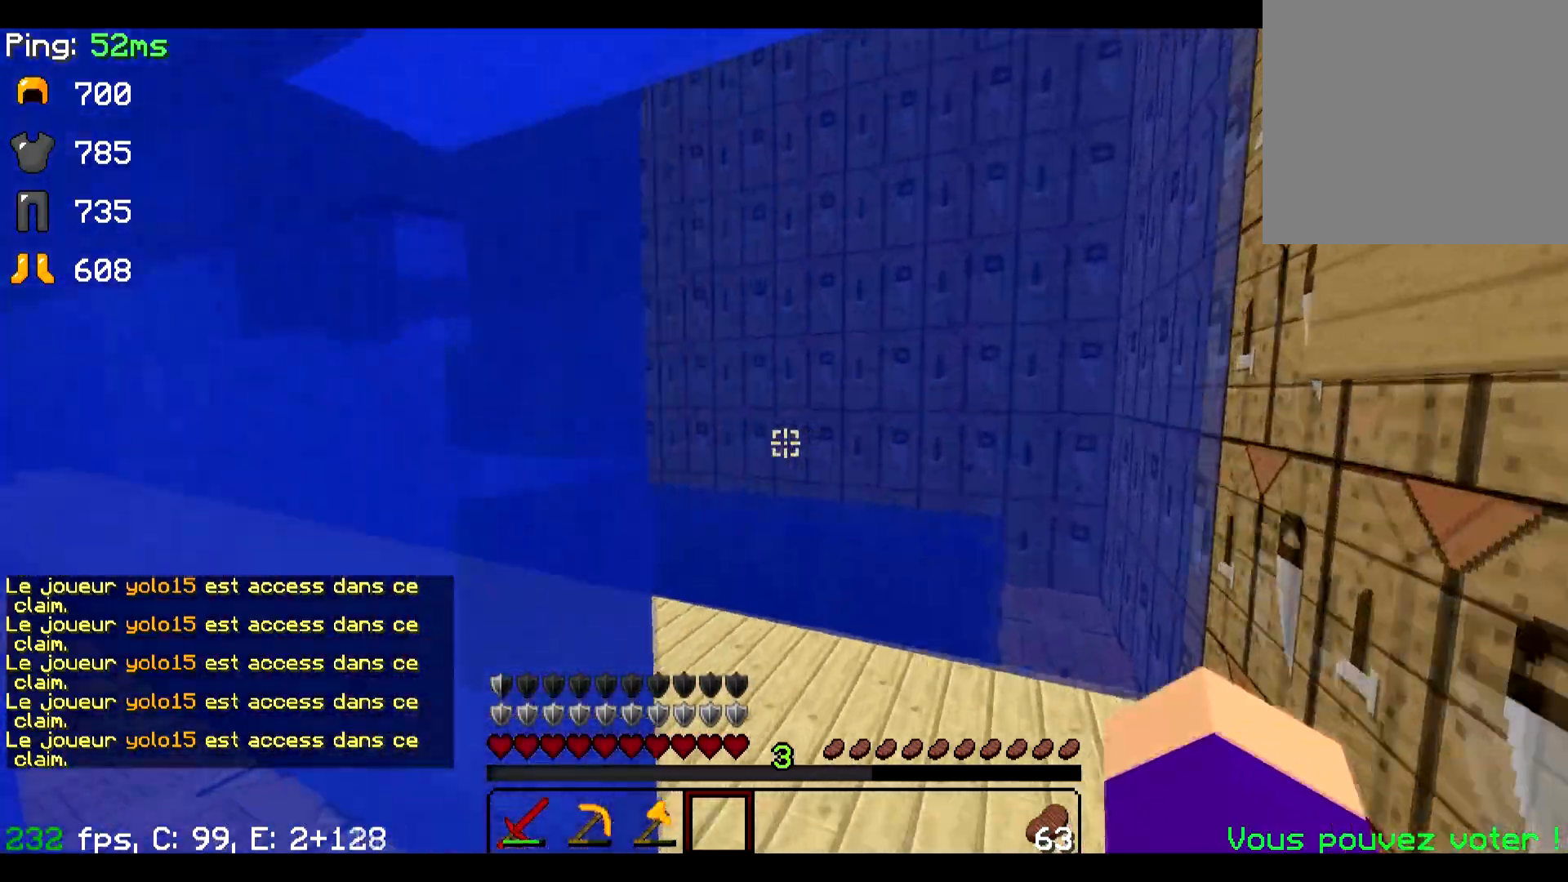
{"keys": ["w"], "events": [[301, "d", "up"]]}
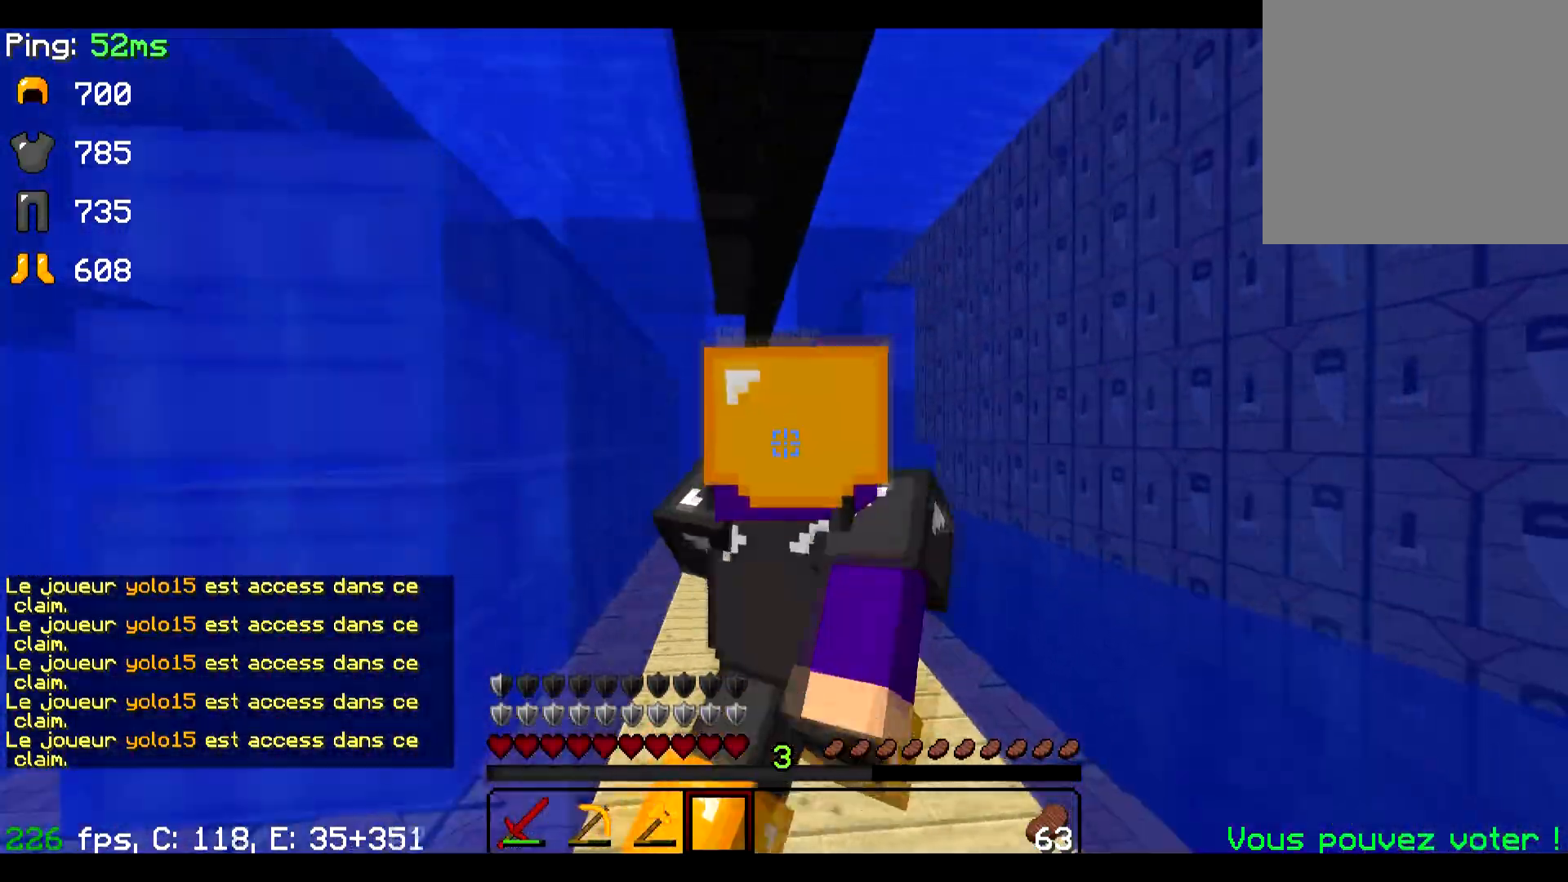
{"keys": ["w"], "events": []}
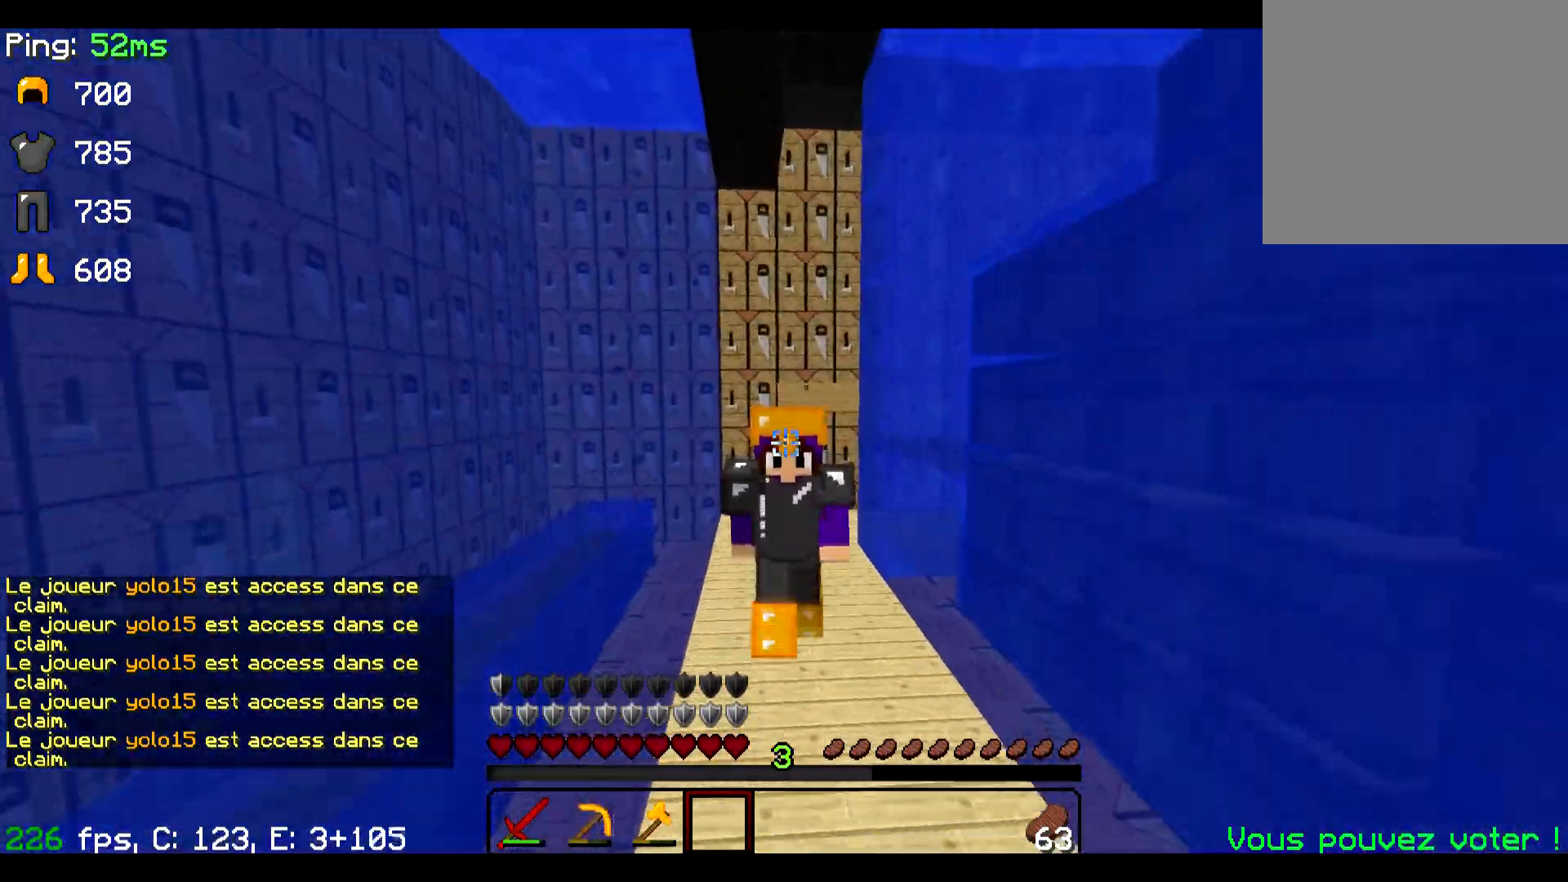
{"keys": ["w"], "events": []}
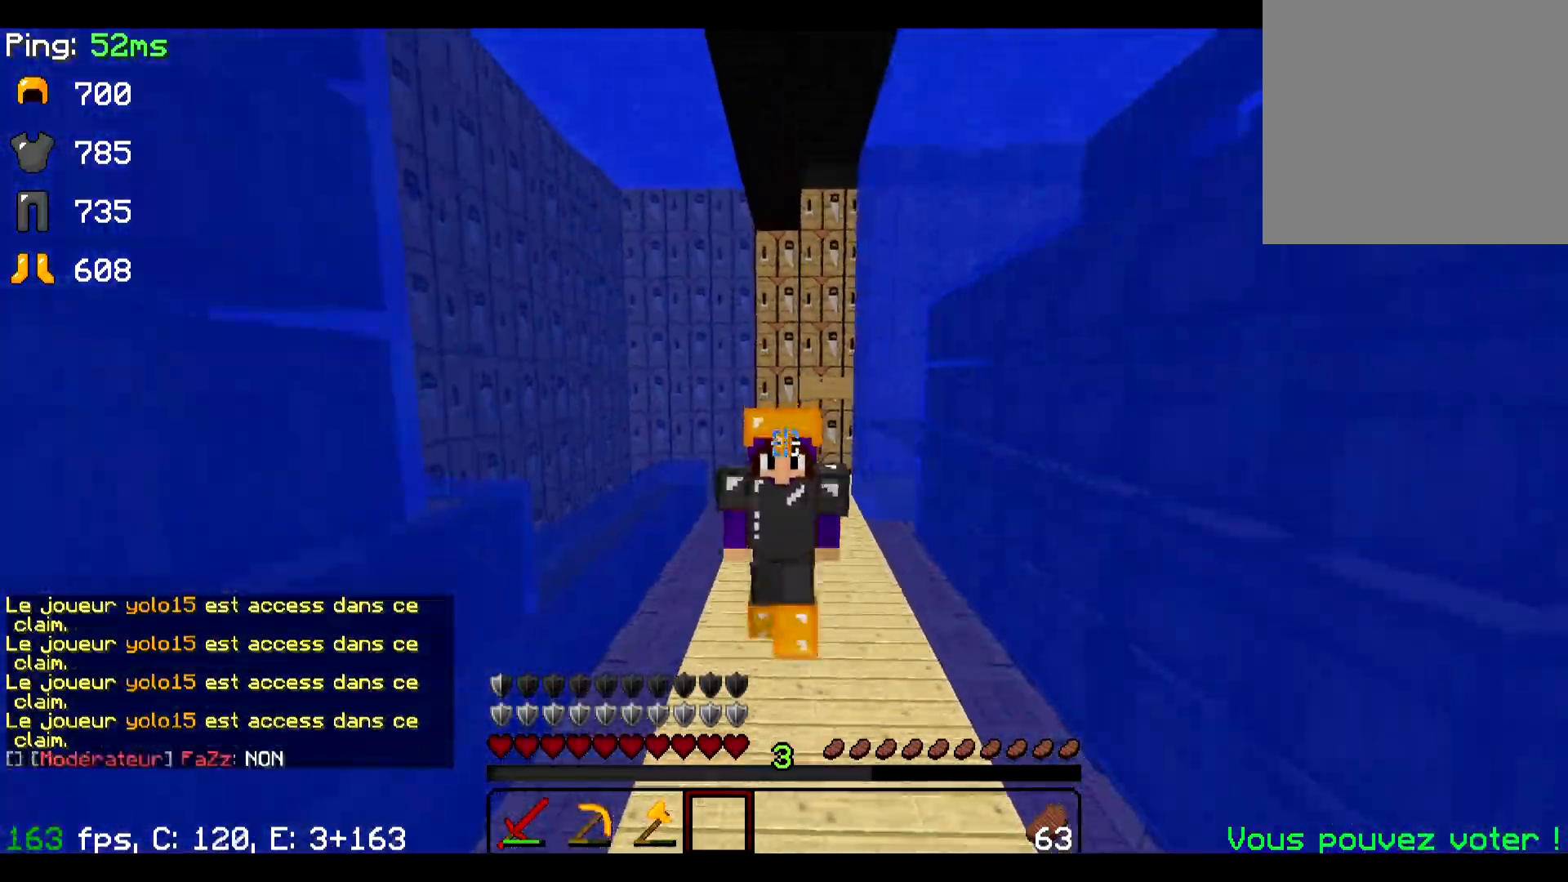
{"keys": ["w"], "events": []}